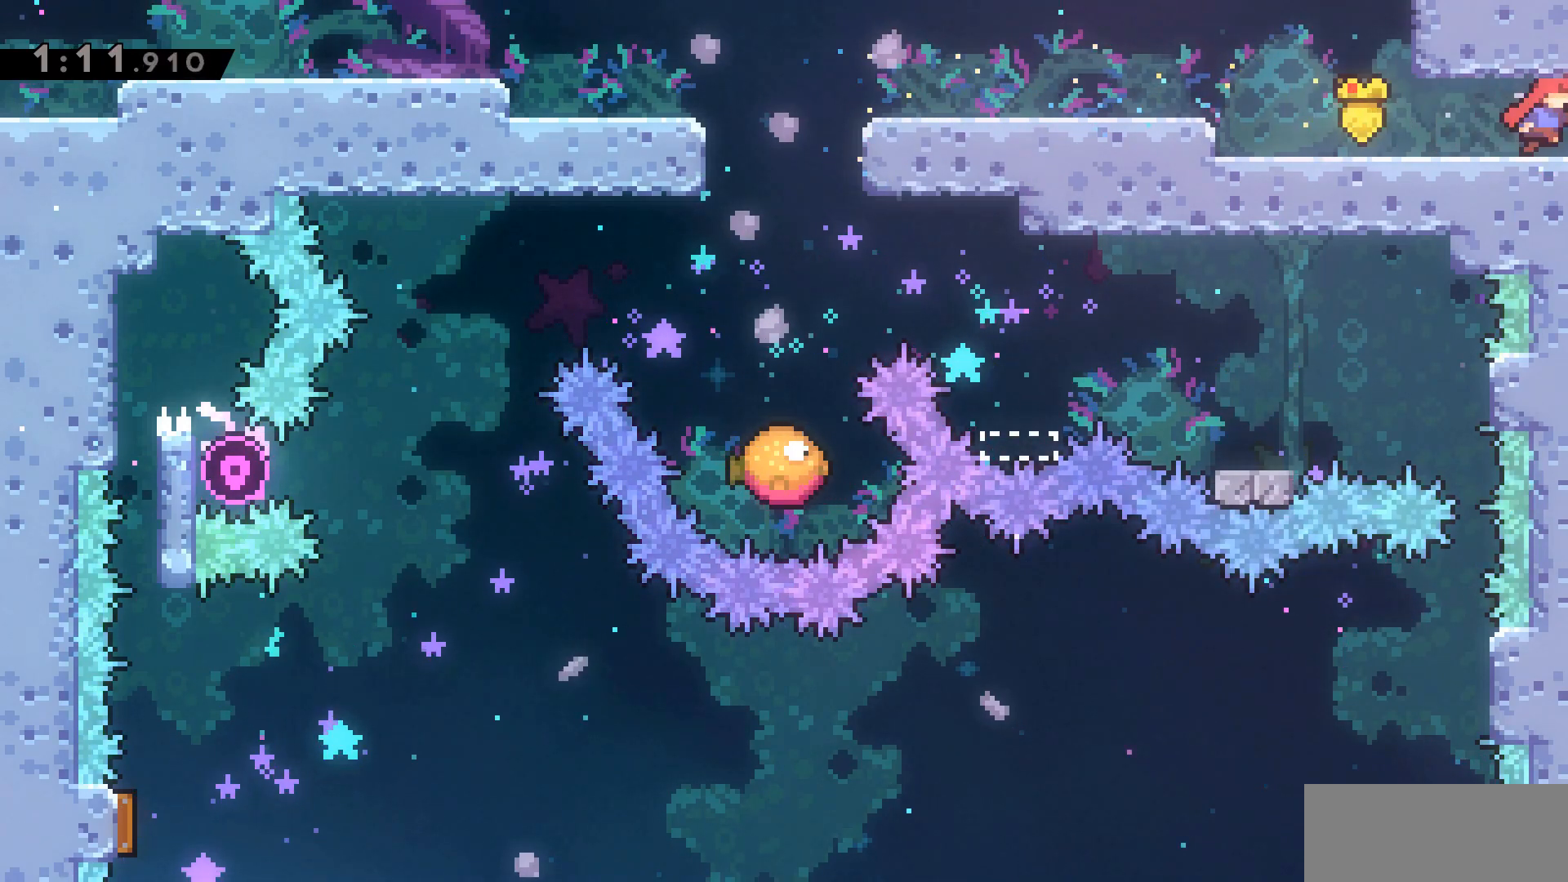
Gameplay with keyboard; each line is a JSON object with the keys held at the frame after it. "events" lists presses ("down") and releases ("up") of "a", "d", "dash", "demo", "grab", "jump", "jump2", "s" and "w" between this image and that frame as [ms after this image, input, new state], when the widget could be followed in between. No other keys are recorded. Mouse input is not recorded. Key names are as the overlay labels them; some are game actions (e.g. jump) rather than physical keys.
{"keys": ["d"], "events": []}
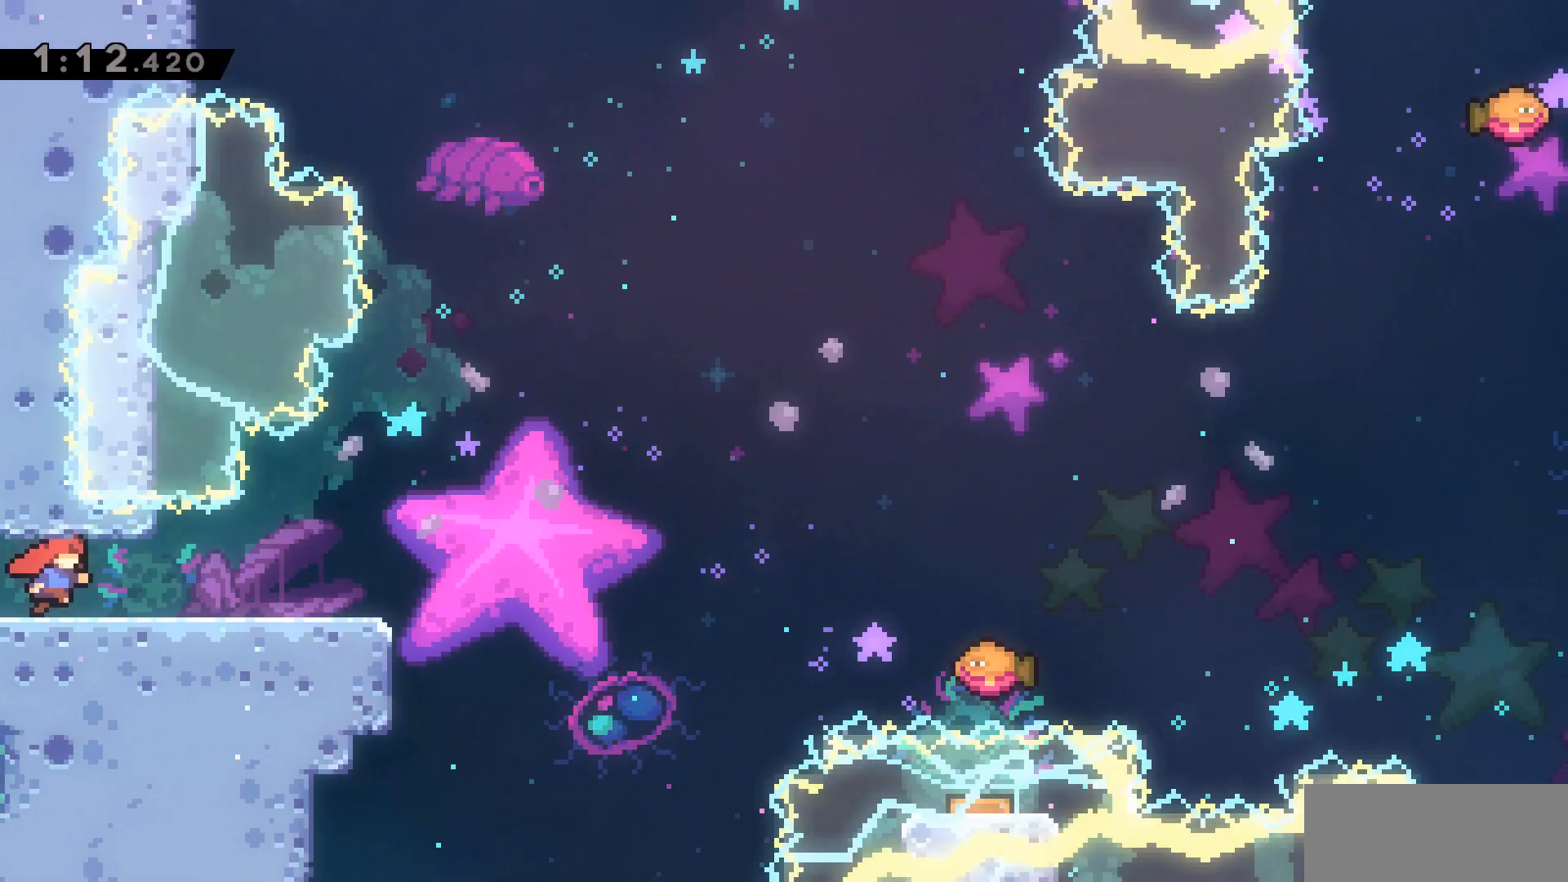
{"keys": ["d", "dash", "jump2"], "events": [[233, "s", "down"], [283, "dash", "down"], [417, "jump2", "down"], [417, "s", "up"]]}
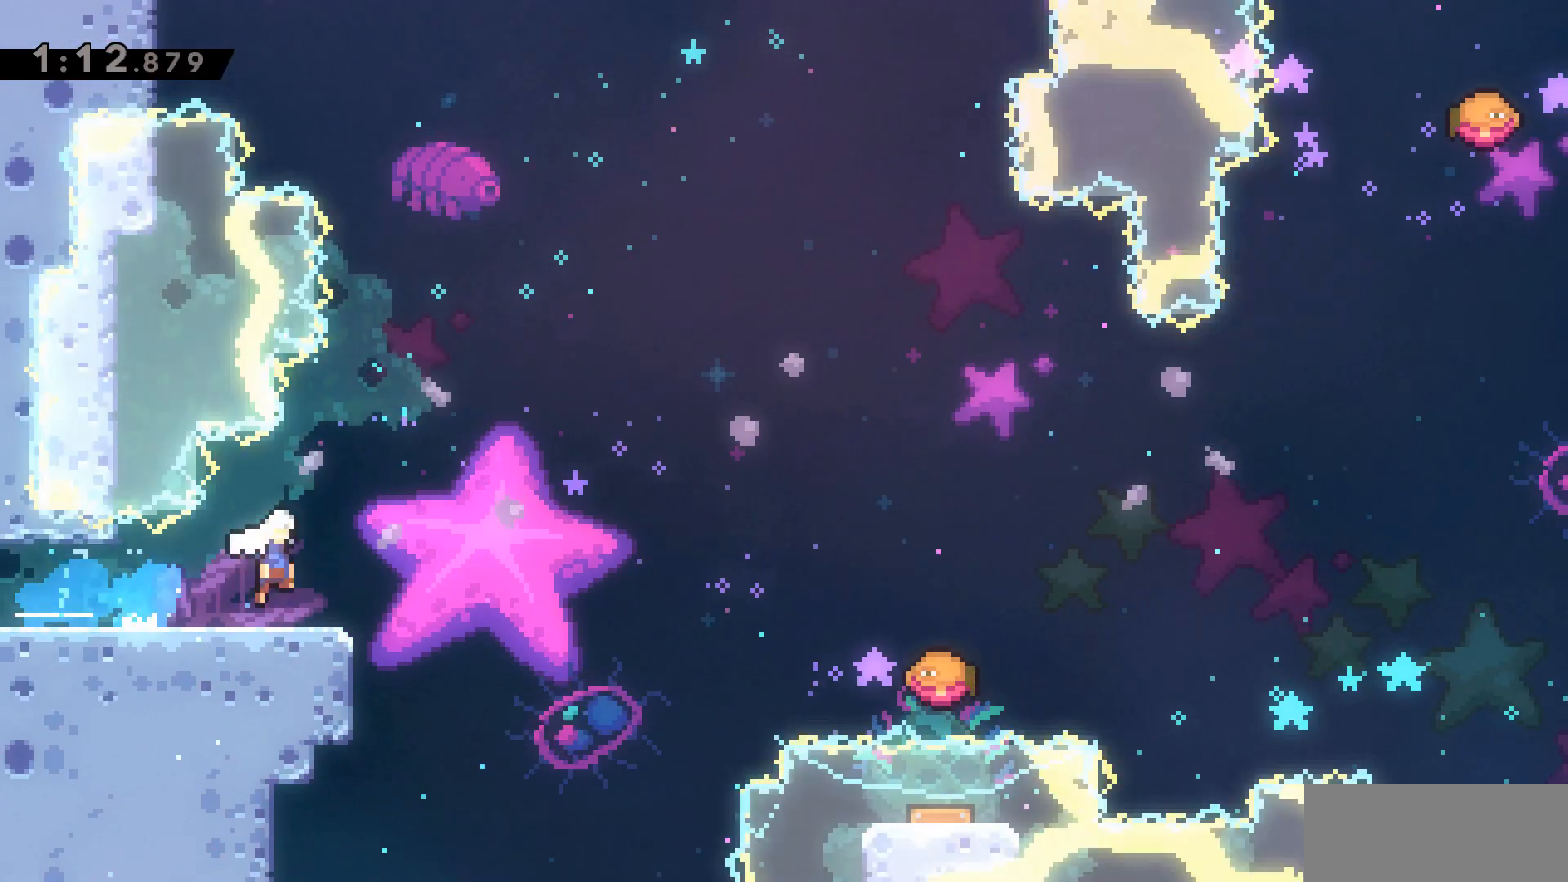
{"keys": ["d", "dash", "jump2", "w"], "events": [[150, "dash", "up"], [150, "w", "down"], [250, "dash", "down"]]}
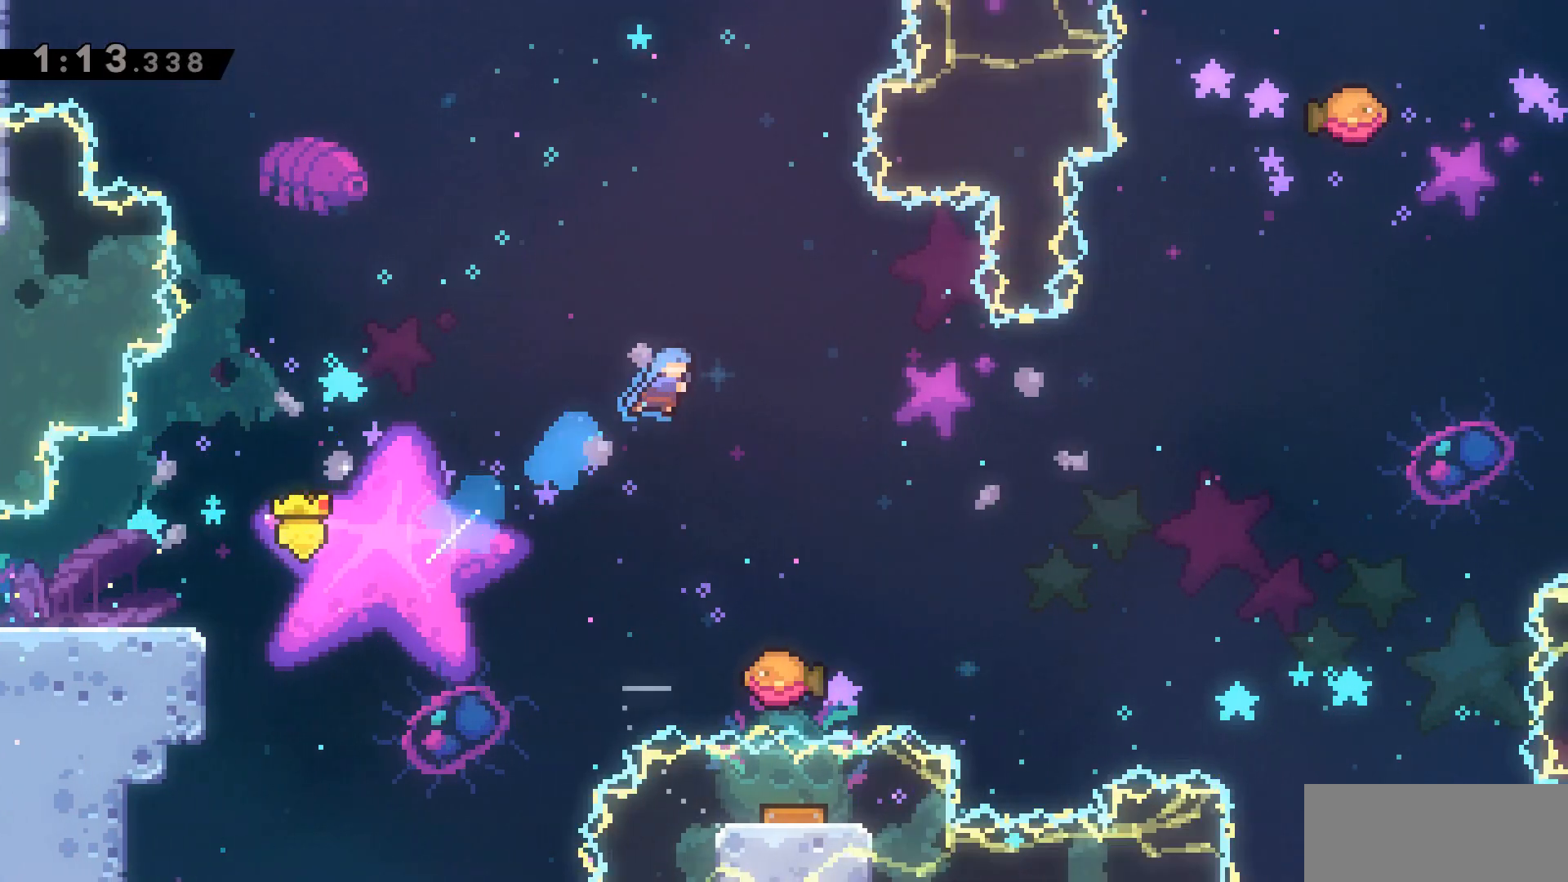
{"keys": [], "events": [[50, "jump2", "up"], [83, "dash", "up"], [133, "w", "up"], [183, "d", "up"]]}
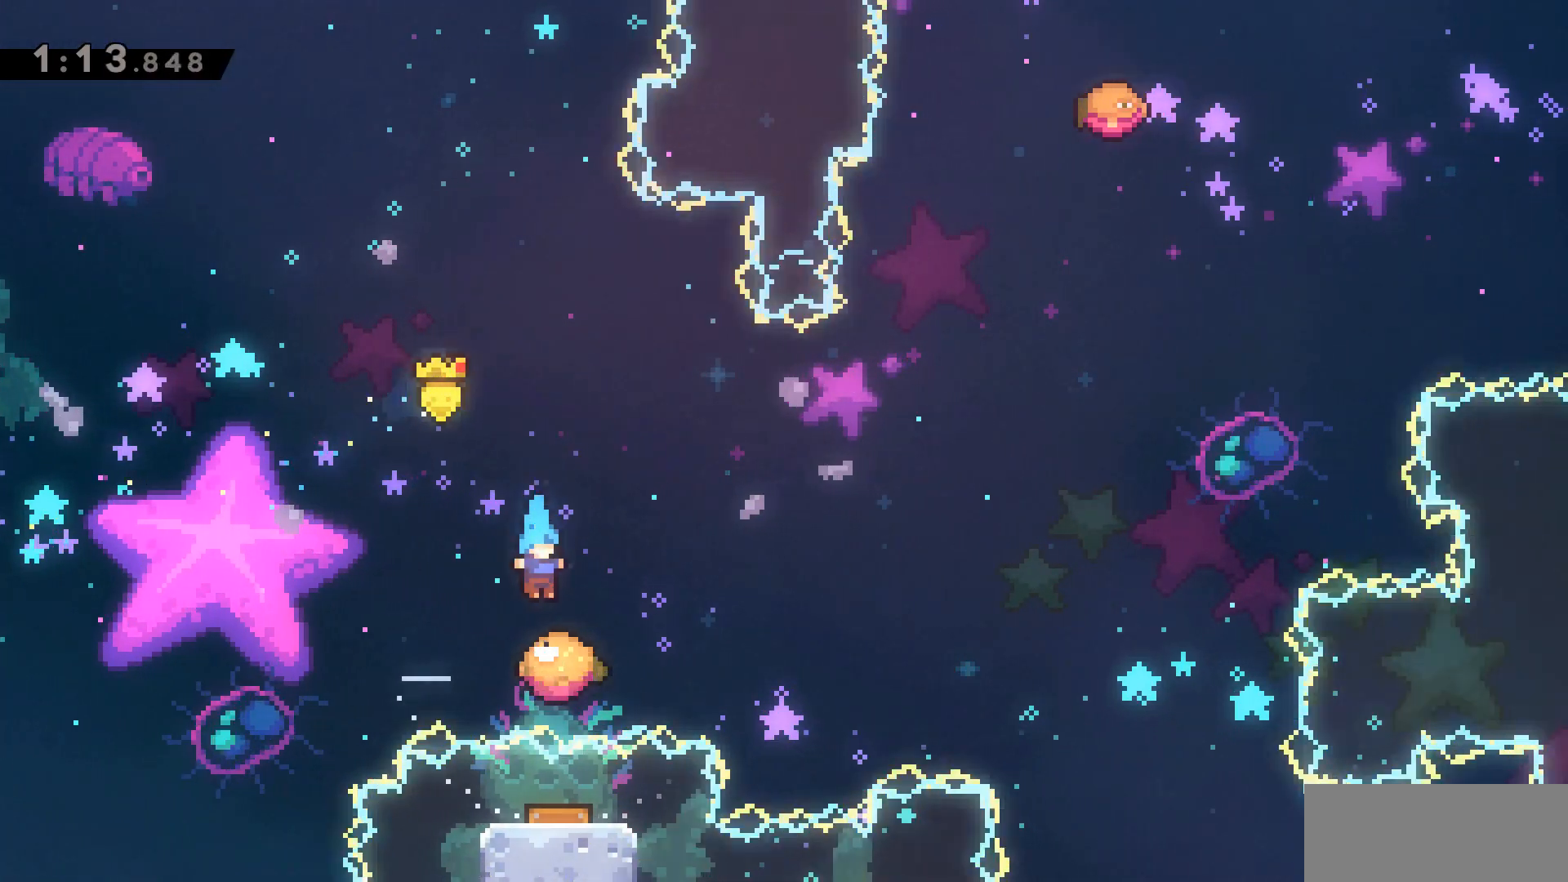
{"keys": ["d", "jump2"], "events": [[50, "d", "down"], [50, "jump2", "down"], [383, "d", "up"], [433, "d", "down"]]}
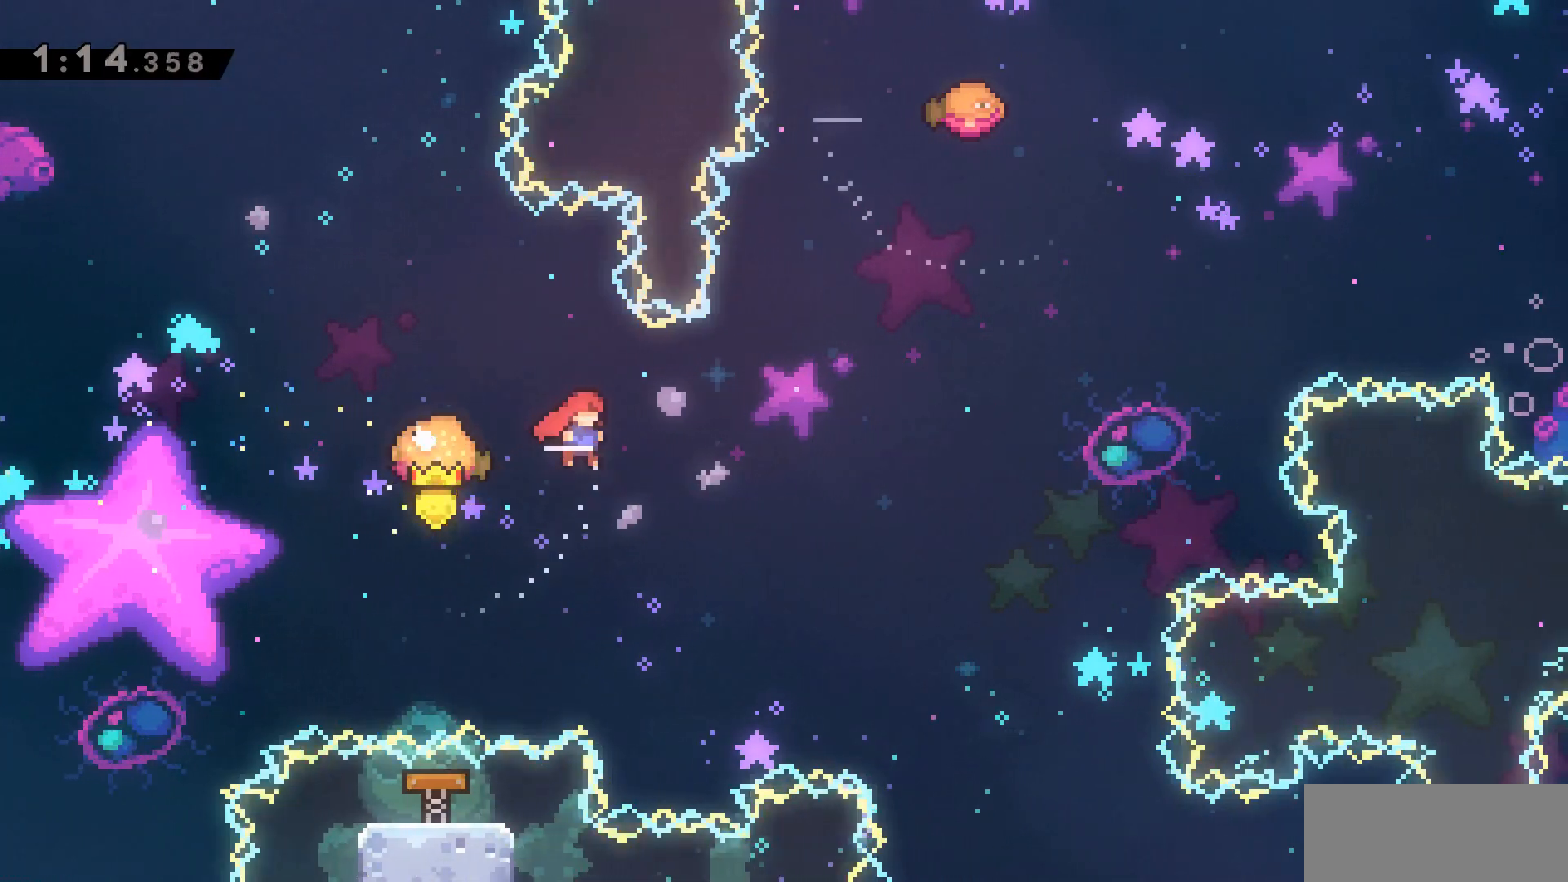
{"keys": ["jump2", "w"], "events": [[450, "w", "down"], [483, "d", "up"]]}
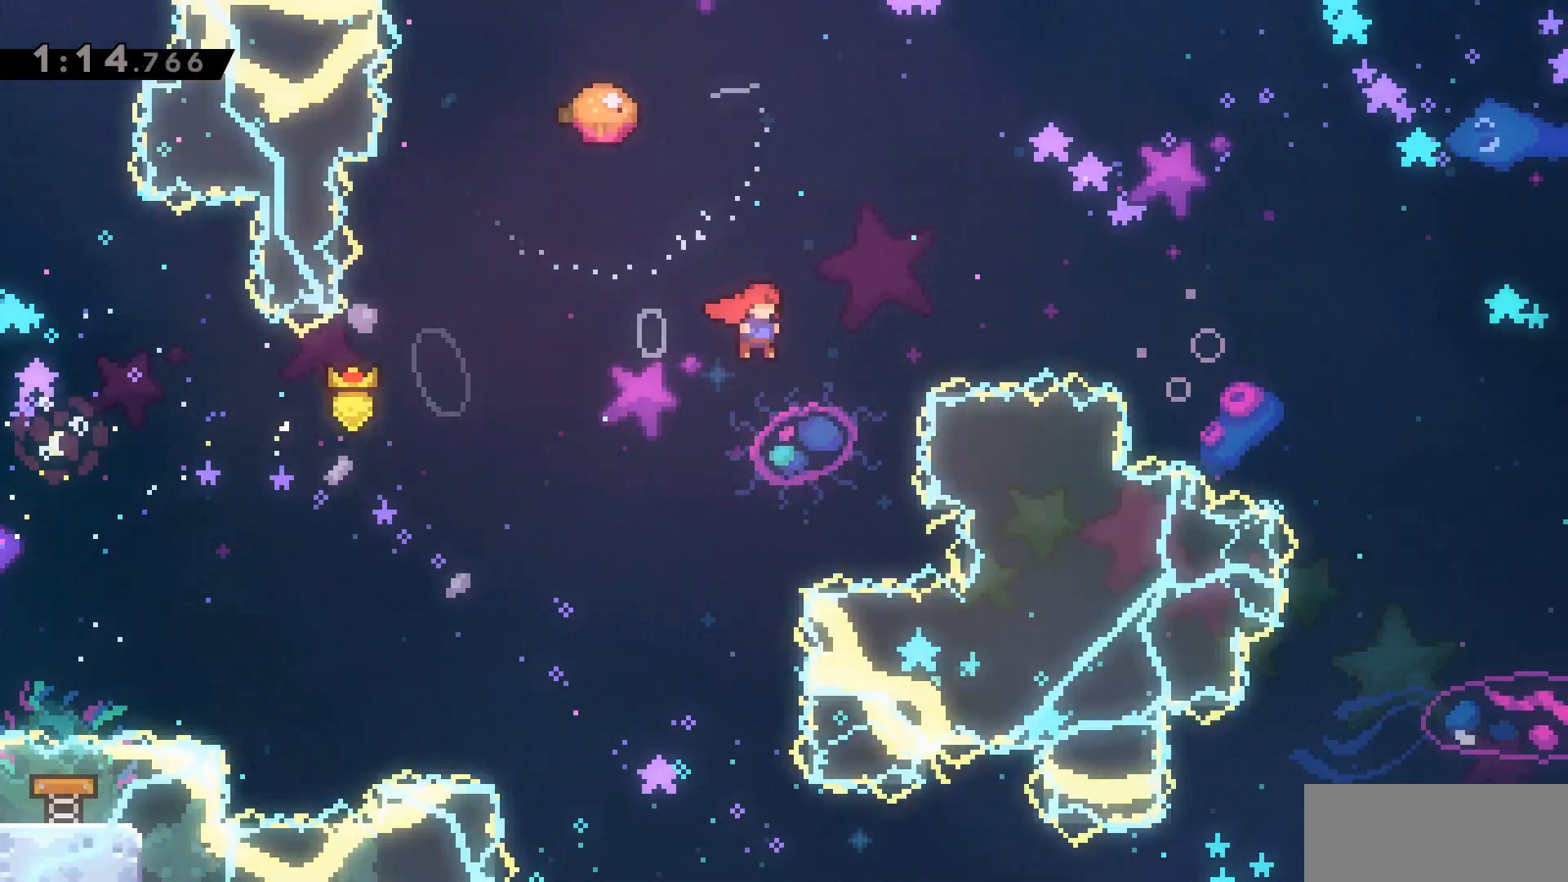
{"keys": ["a", "d", "w"], "events": [[33, "dash", "down"], [233, "a", "down"], [367, "jump2", "up"], [417, "dash", "up"], [500, "d", "down"]]}
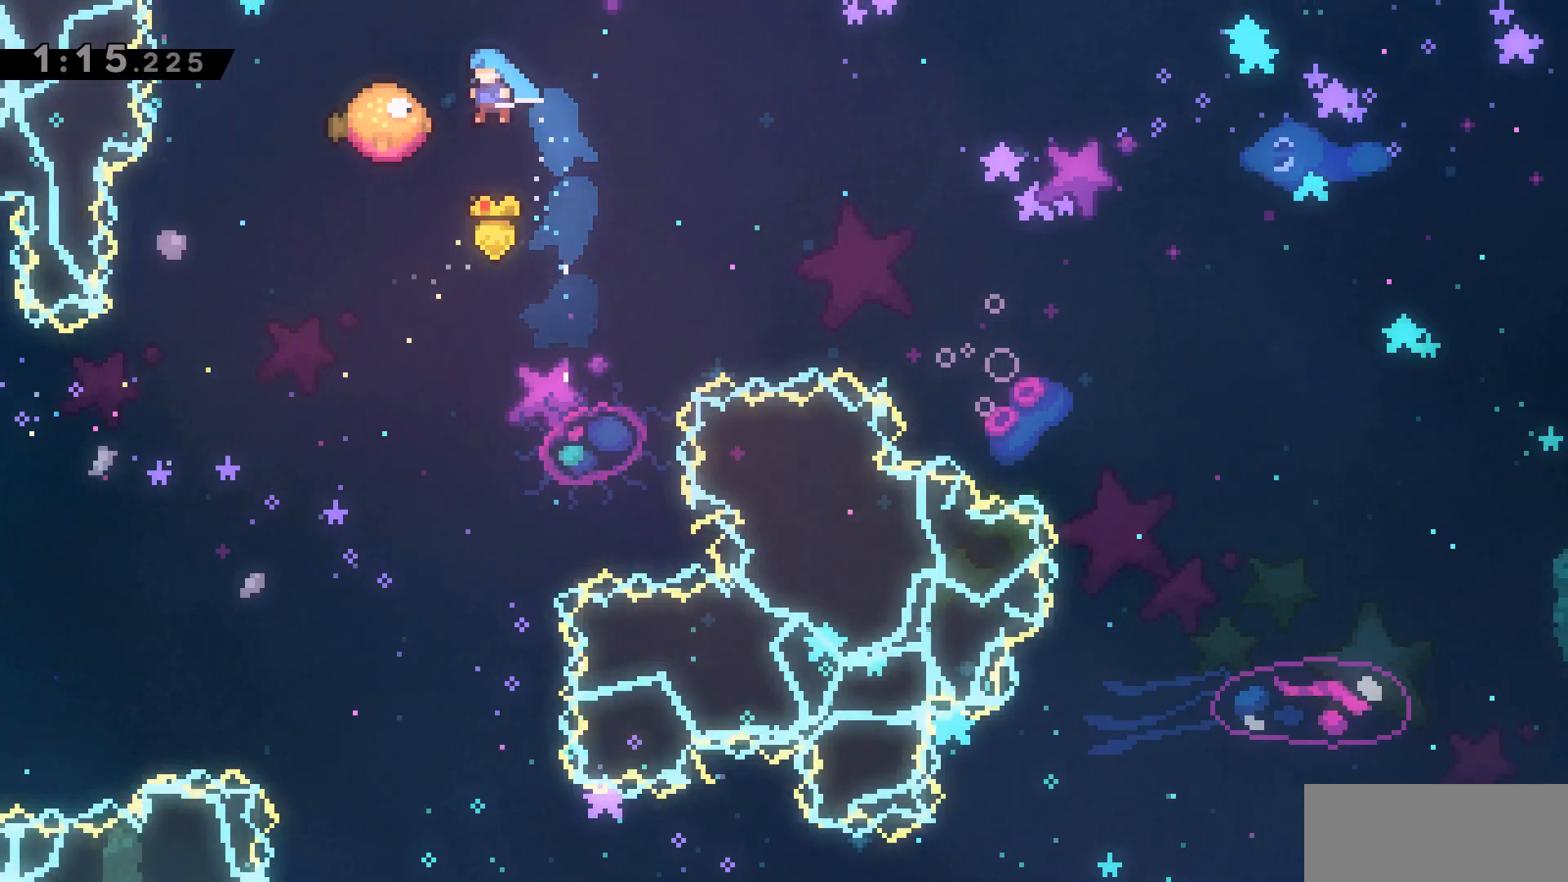
{"keys": ["d", "jump2"], "events": [[50, "a", "up"], [50, "jump2", "down"], [50, "w", "up"]]}
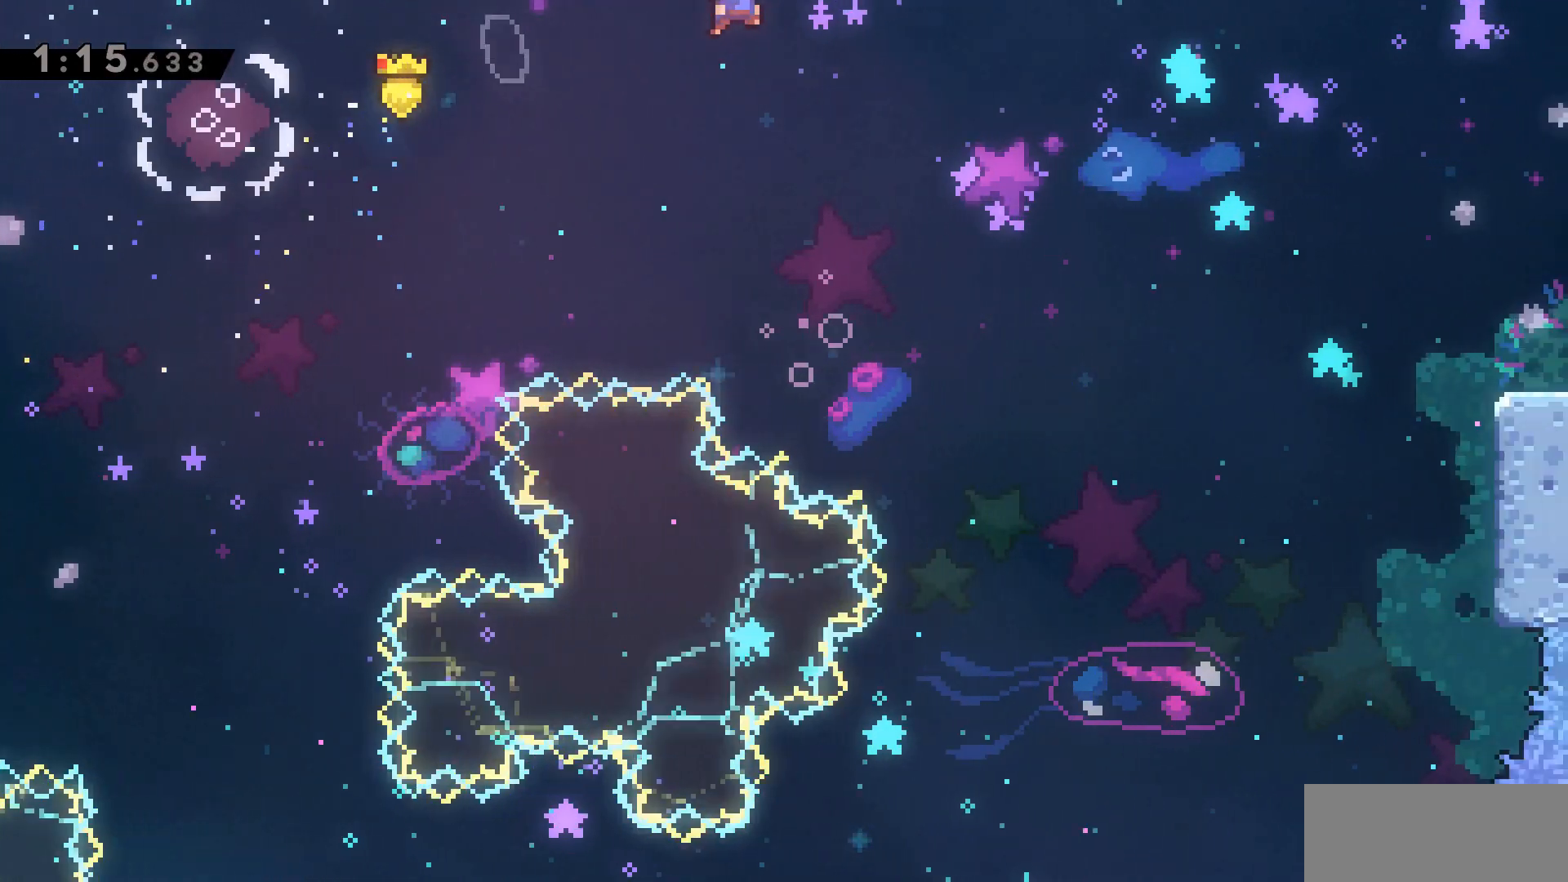
{"keys": ["d", "jump2"], "events": []}
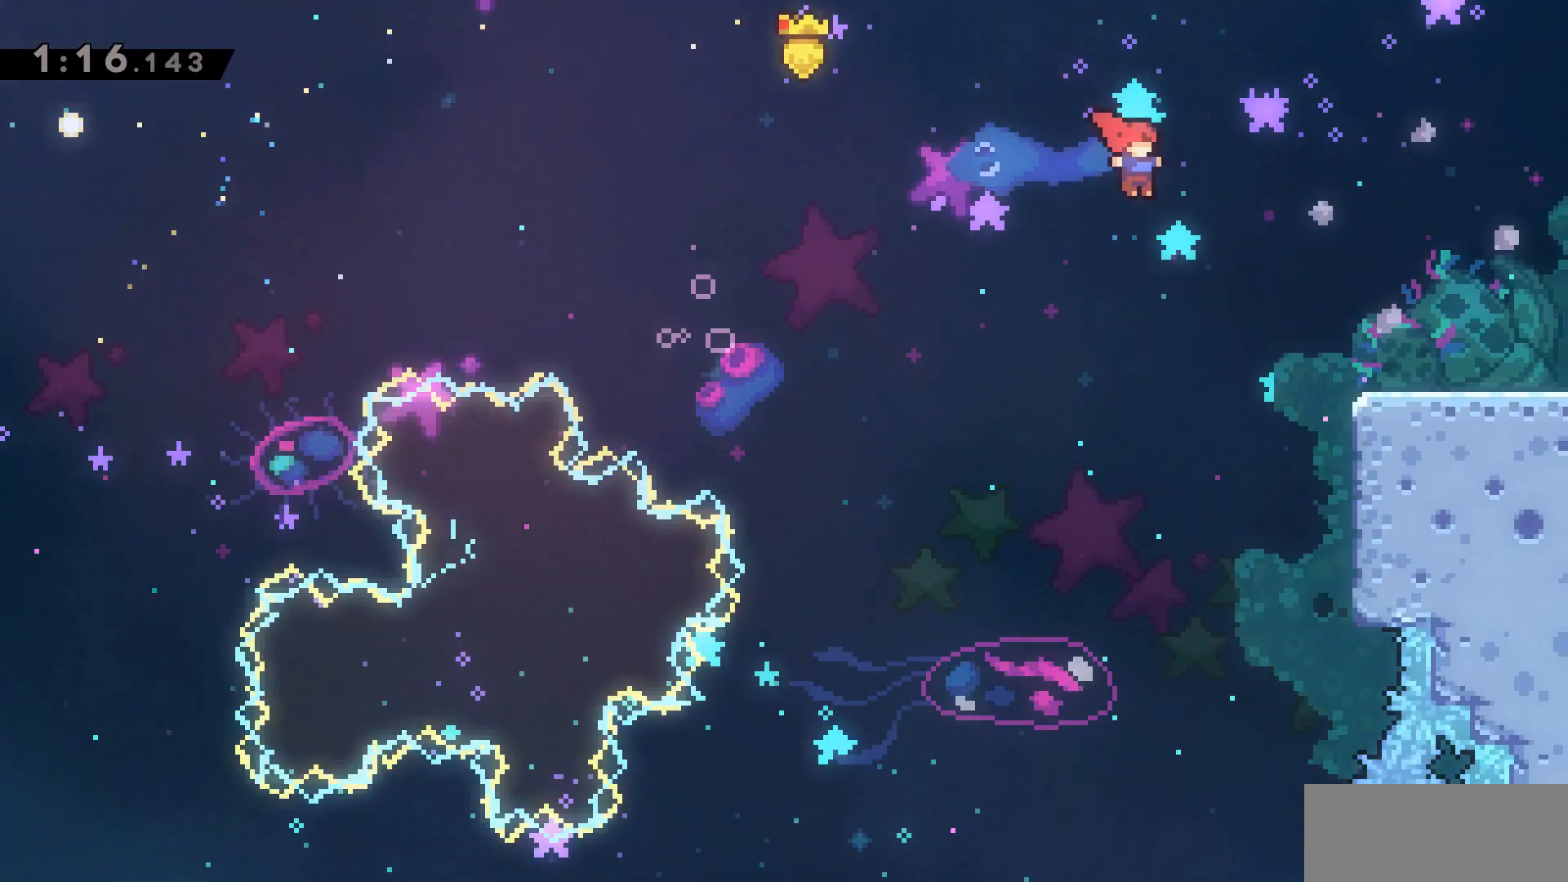
{"keys": ["d"], "events": [[217, "dash", "down"], [367, "jump2", "up"], [400, "dash", "up"]]}
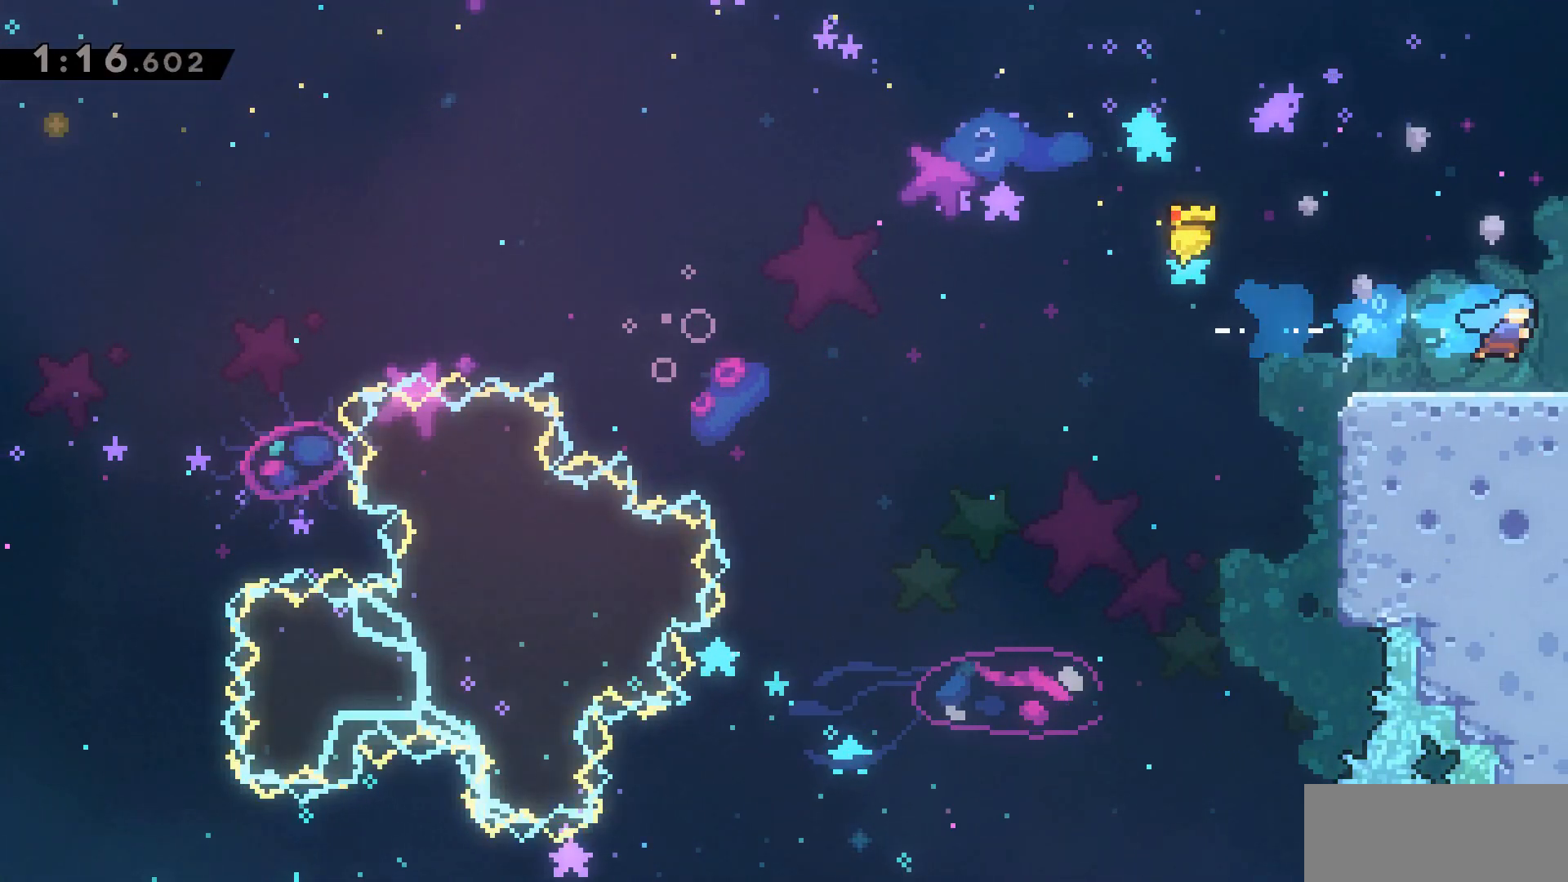
{"keys": ["d"], "events": []}
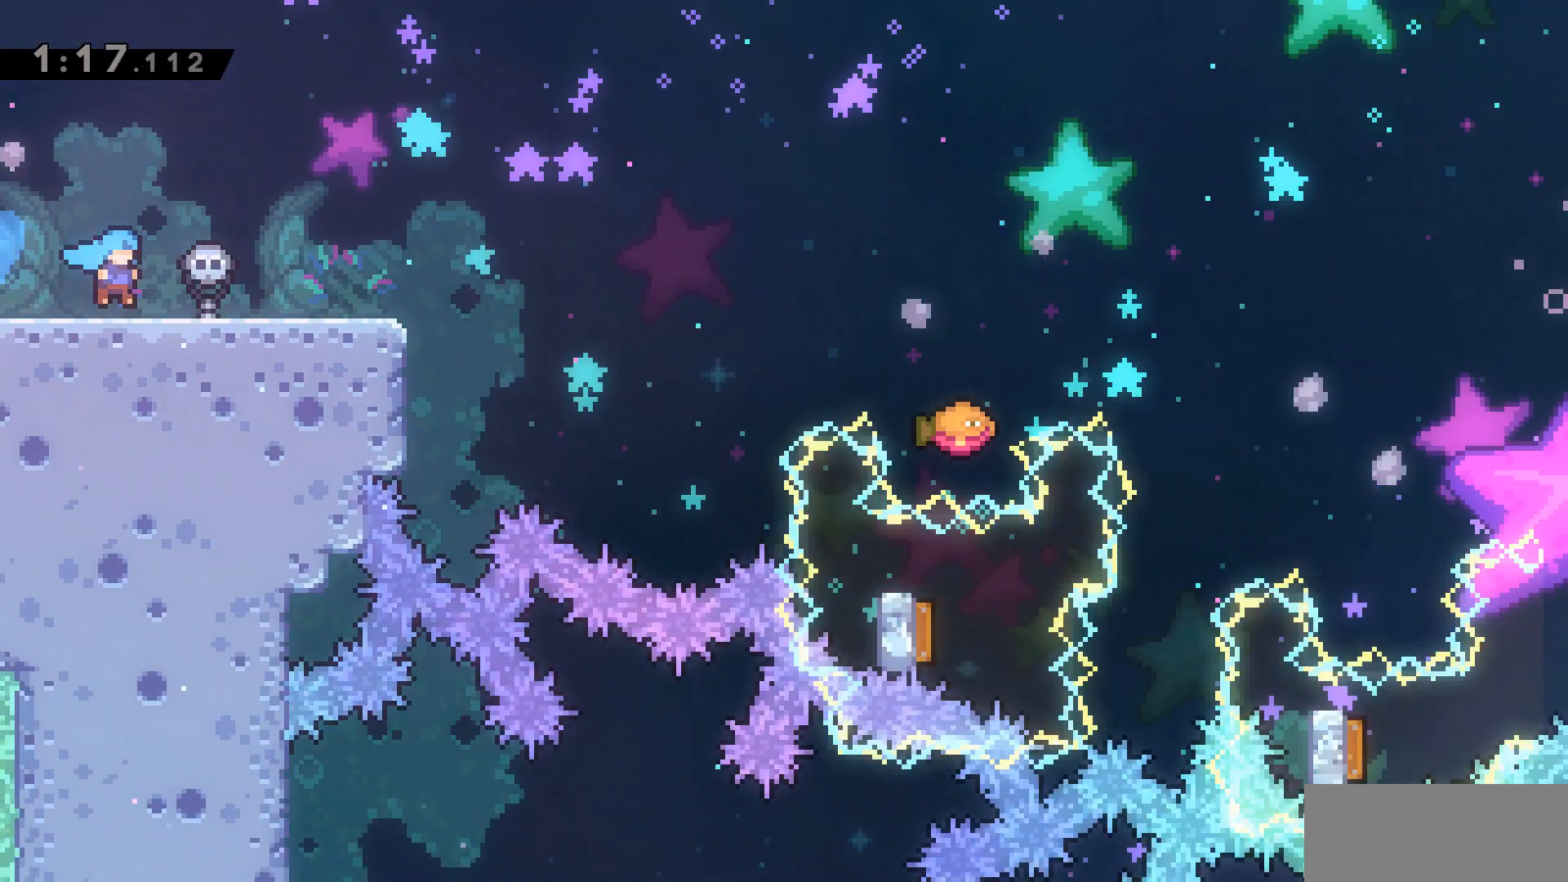
{"keys": ["d"], "events": []}
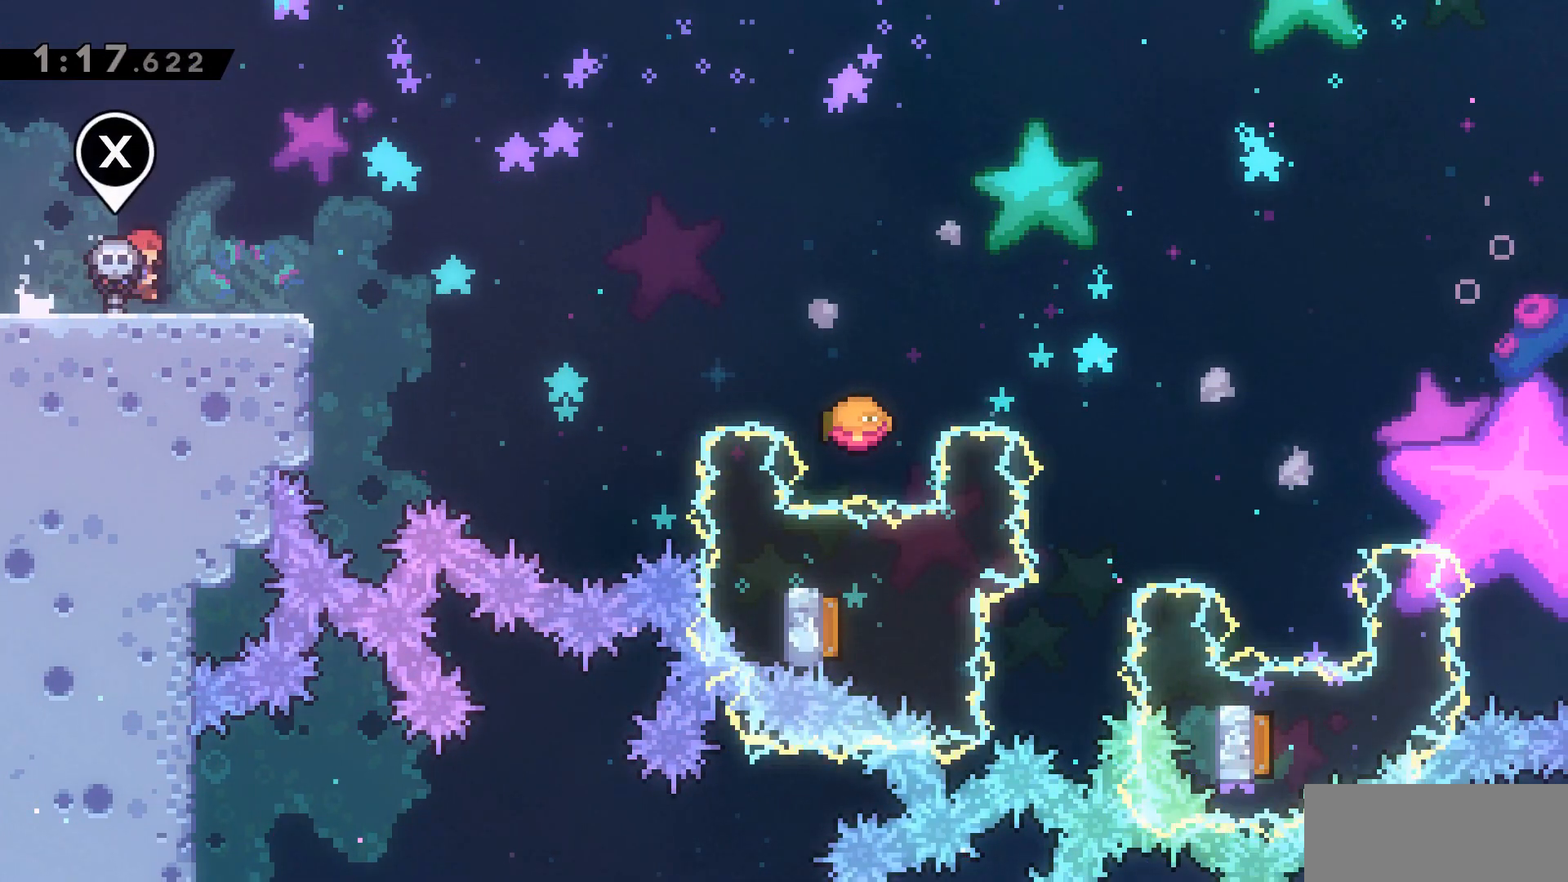
{"keys": ["d", "jump2"], "events": [[417, "jump2", "down"]]}
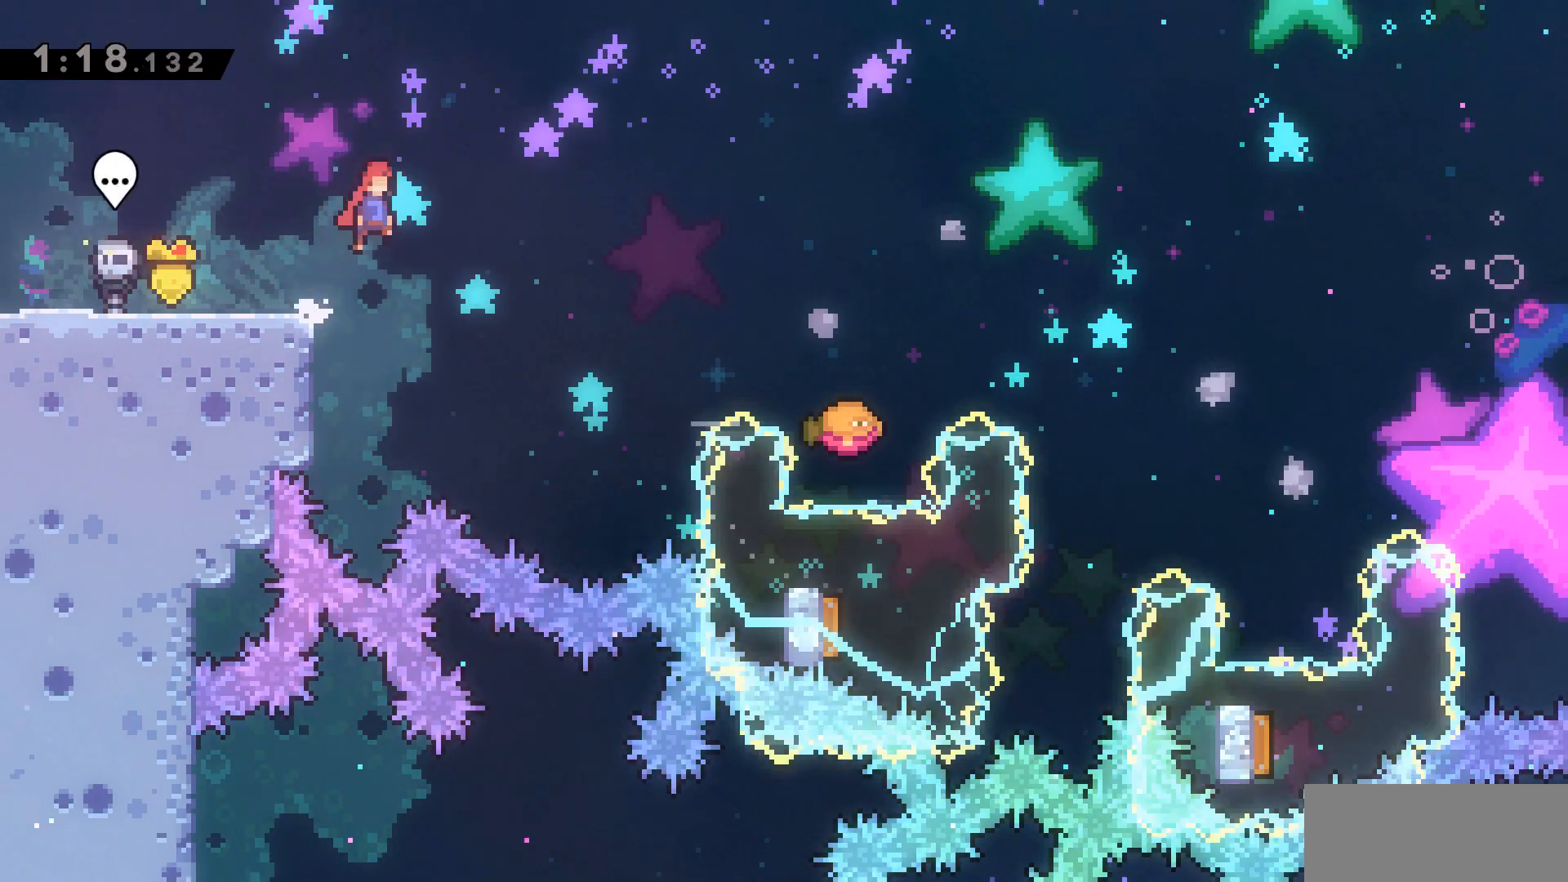
{"keys": ["d", "dash"], "events": [[200, "jump2", "up"], [300, "dash", "down"]]}
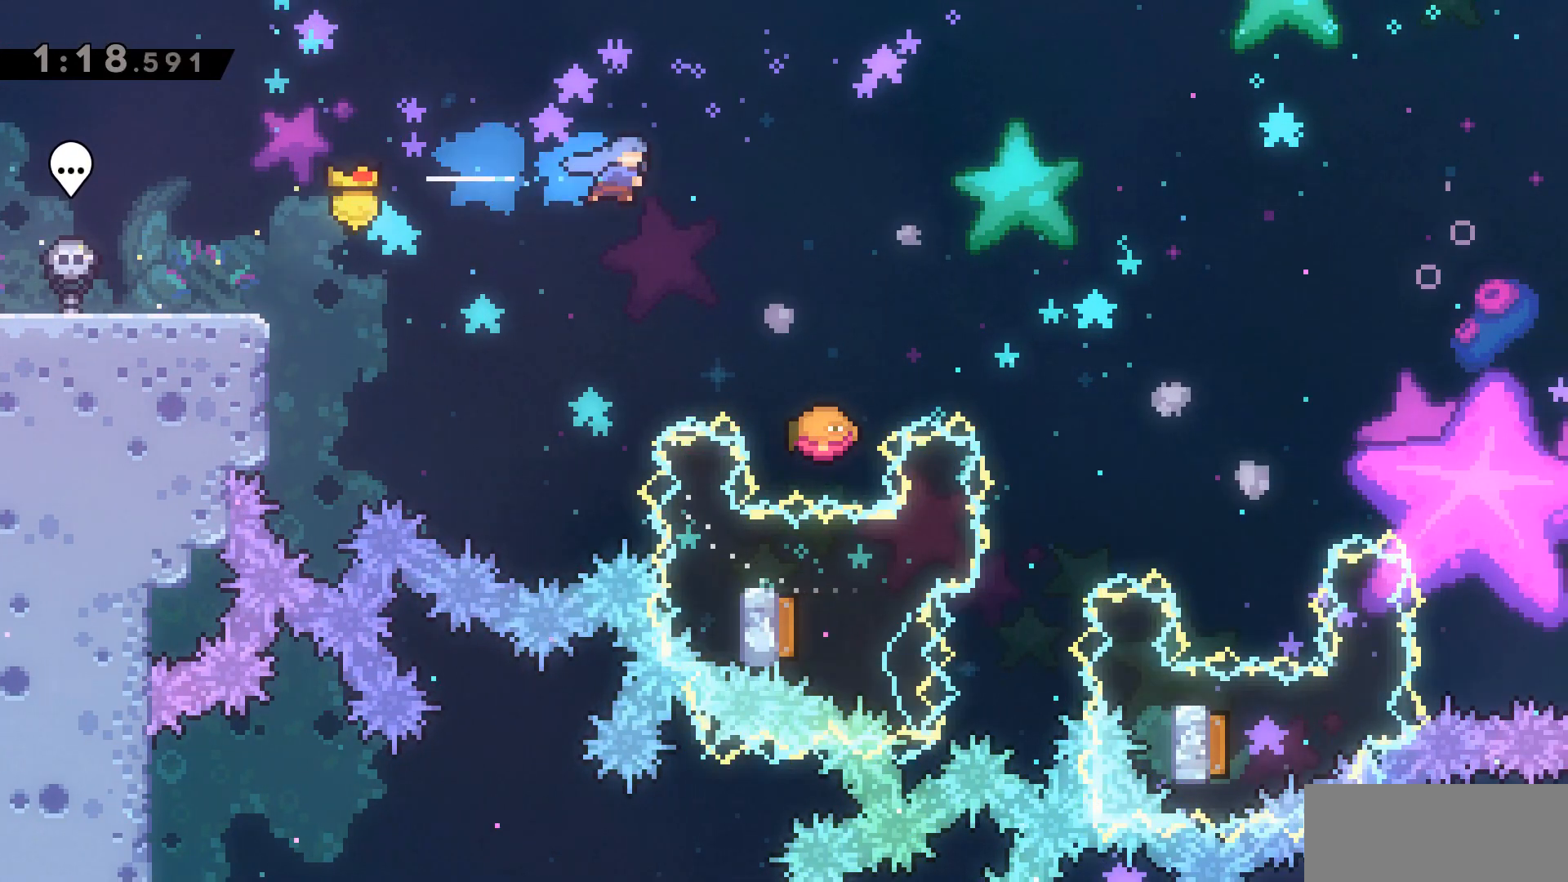
{"keys": ["jump2"], "events": [[133, "dash", "up"], [317, "d", "up"], [467, "jump2", "down"]]}
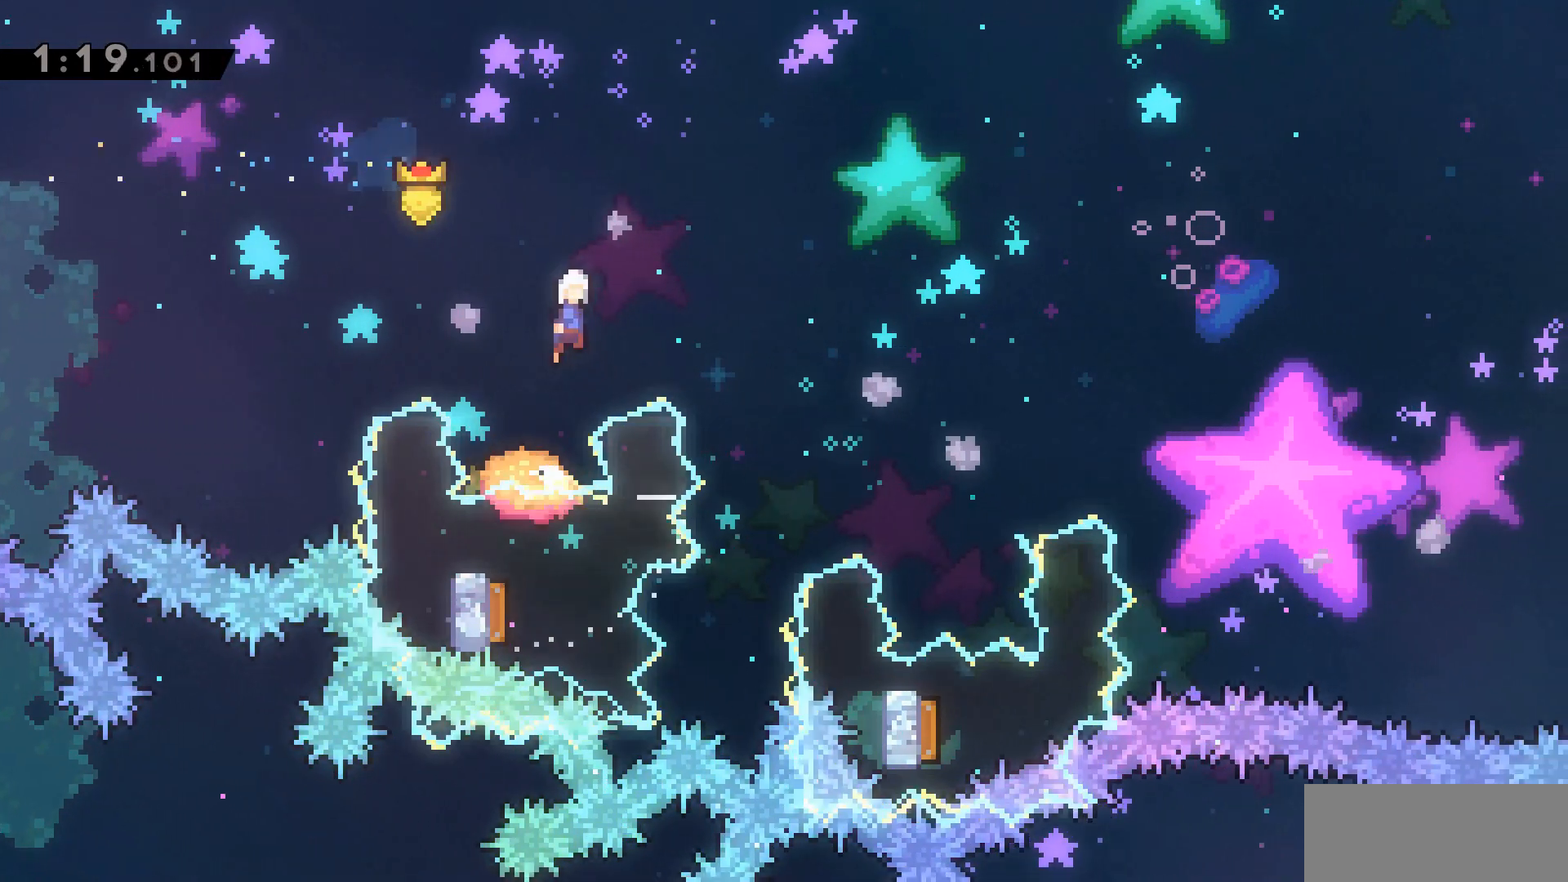
{"keys": ["d", "dash"], "events": [[150, "d", "down"], [200, "dash", "down"], [200, "jump2", "up"]]}
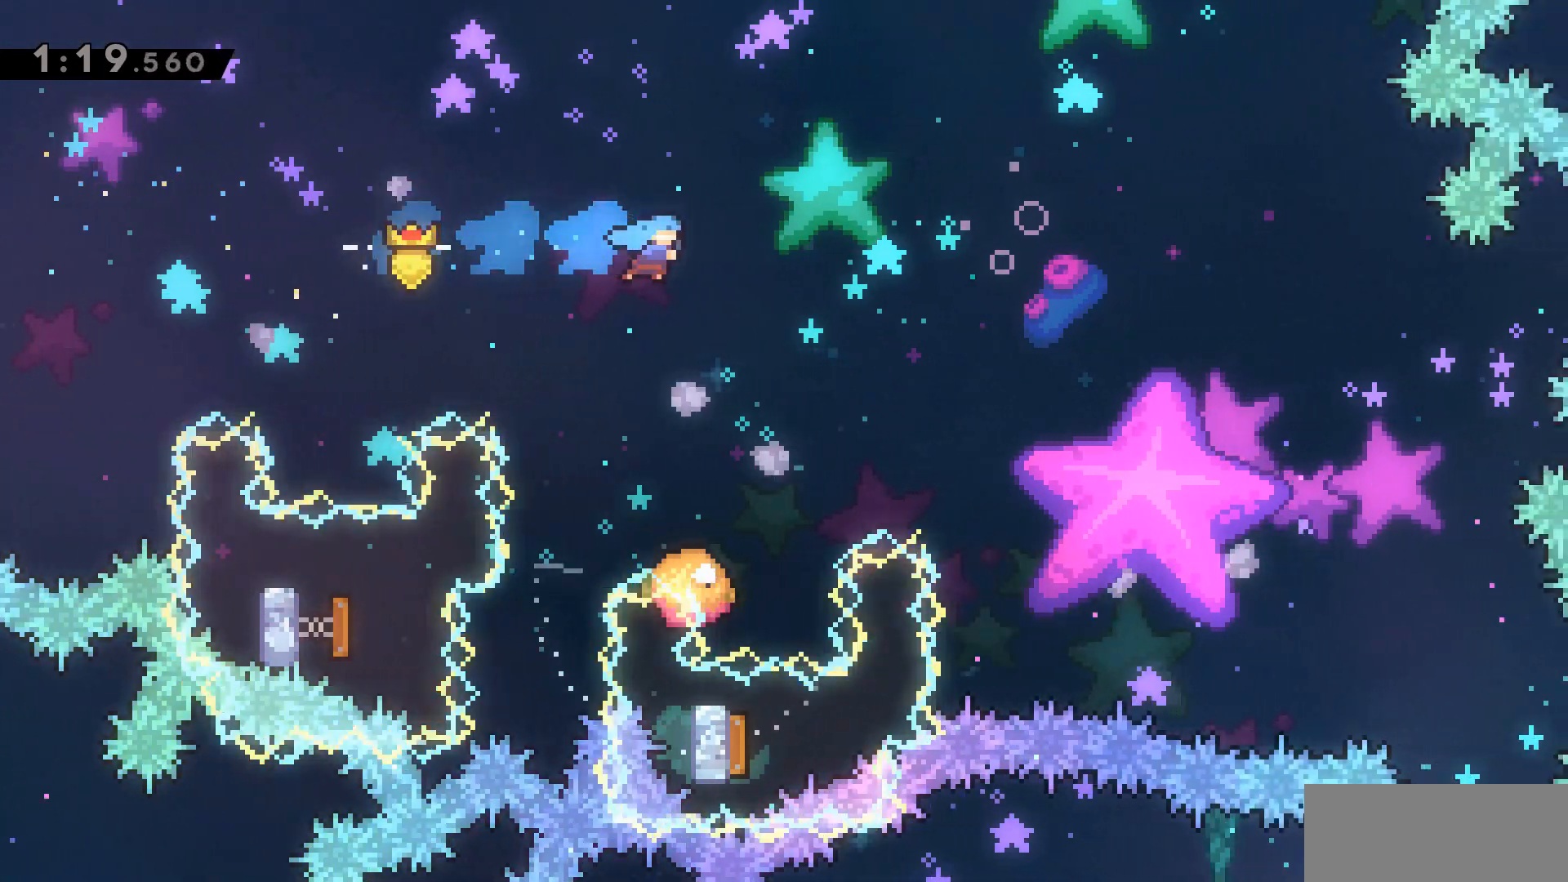
{"keys": ["jump2"], "events": [[167, "d", "up"], [167, "dash", "up"], [400, "jump2", "down"]]}
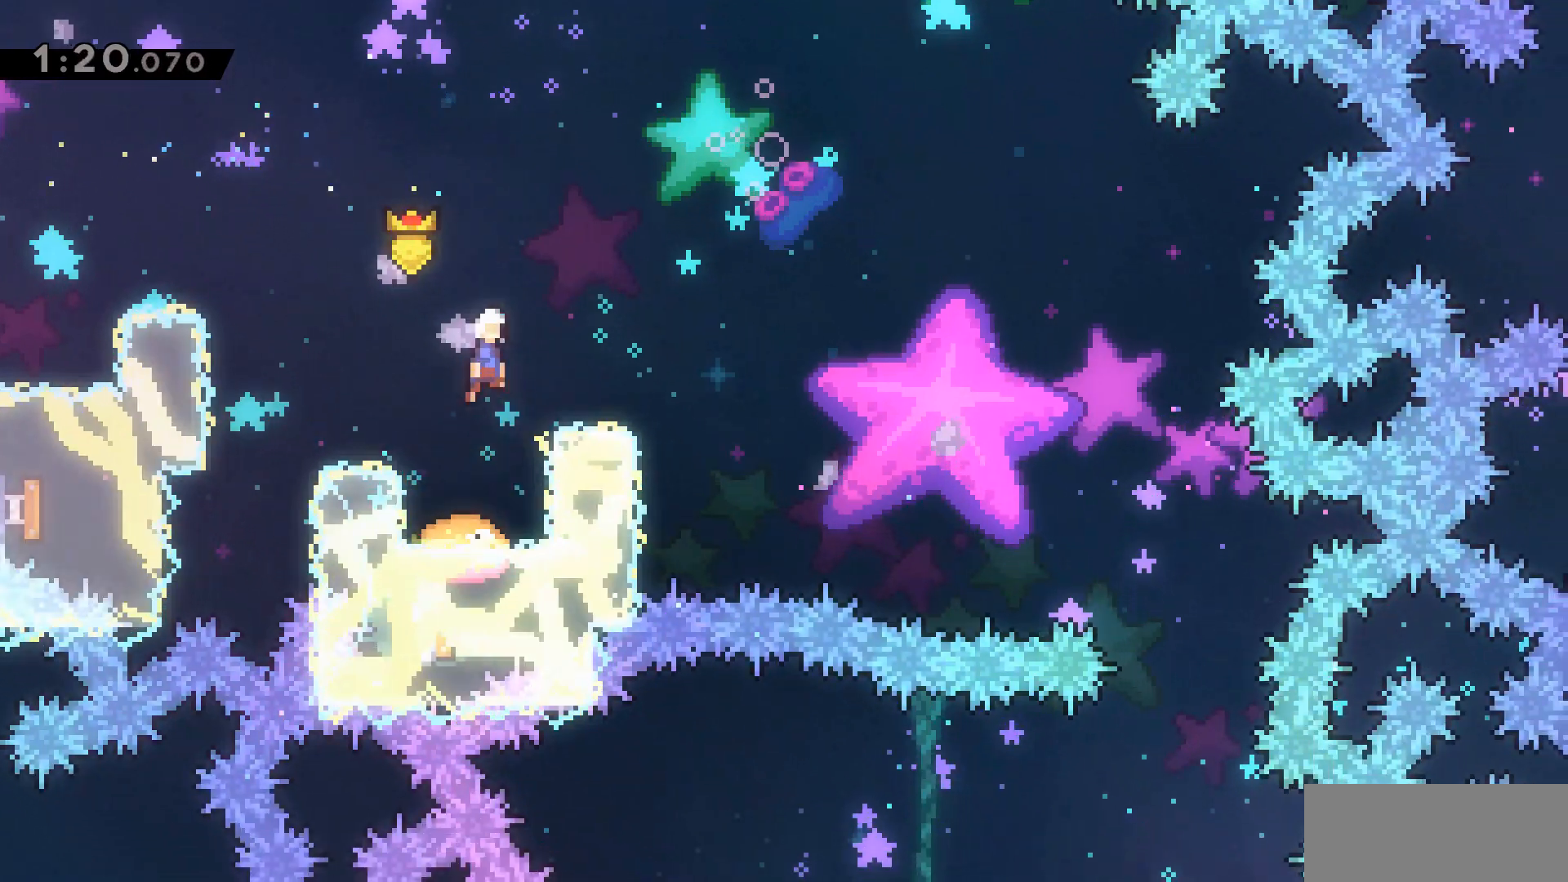
{"keys": ["d", "dash"], "events": [[133, "d", "down"], [167, "dash", "down"], [167, "jump2", "up"]]}
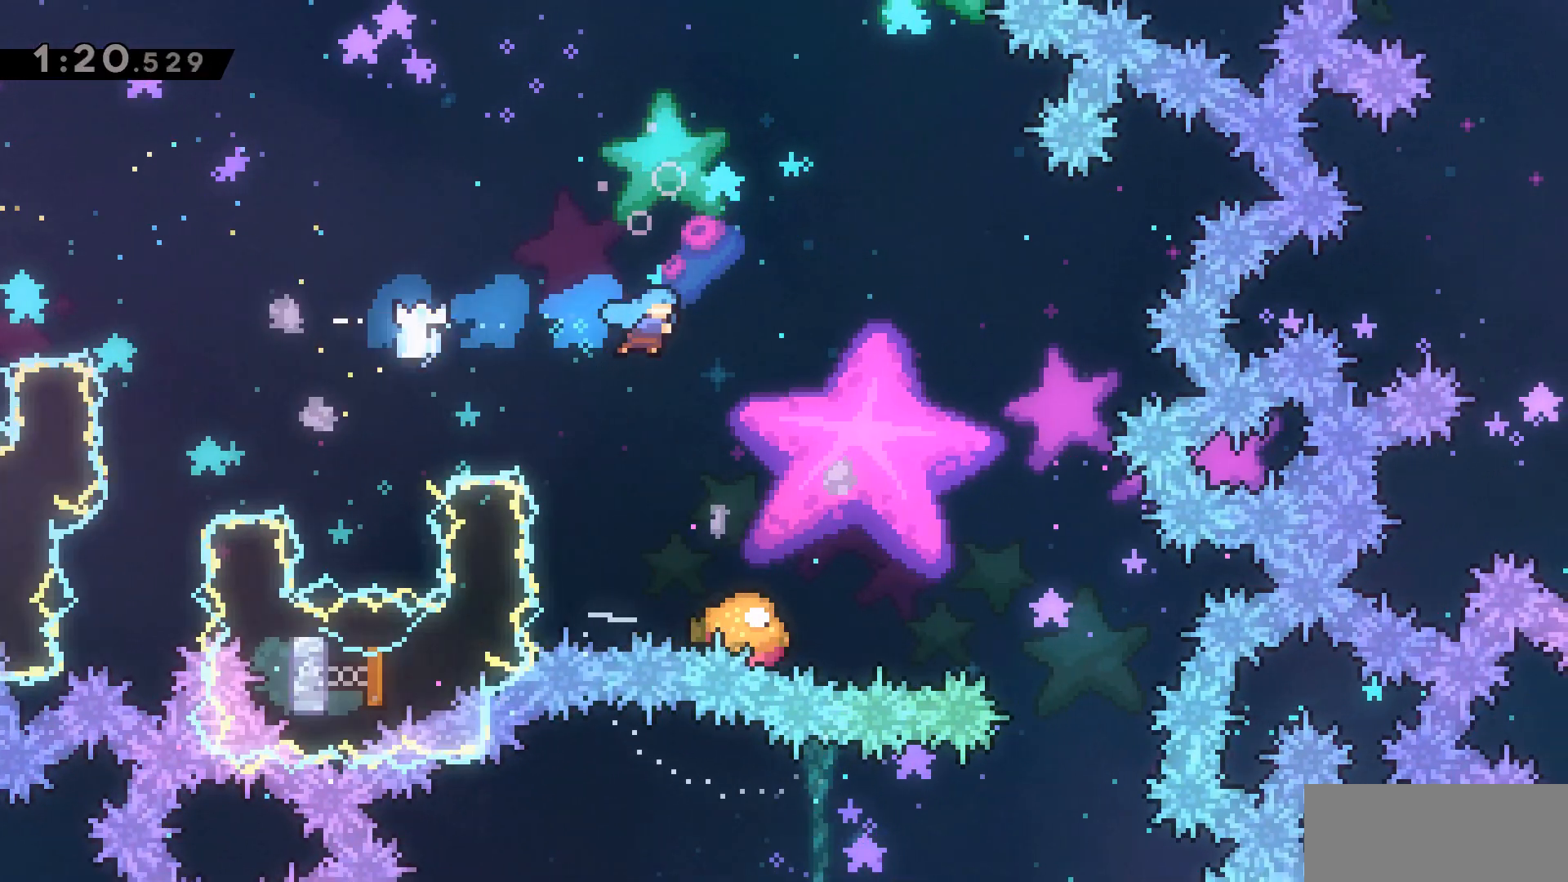
{"keys": ["d", "jump2"], "events": [[100, "dash", "up"], [133, "d", "up"], [283, "d", "down"], [317, "jump2", "down"]]}
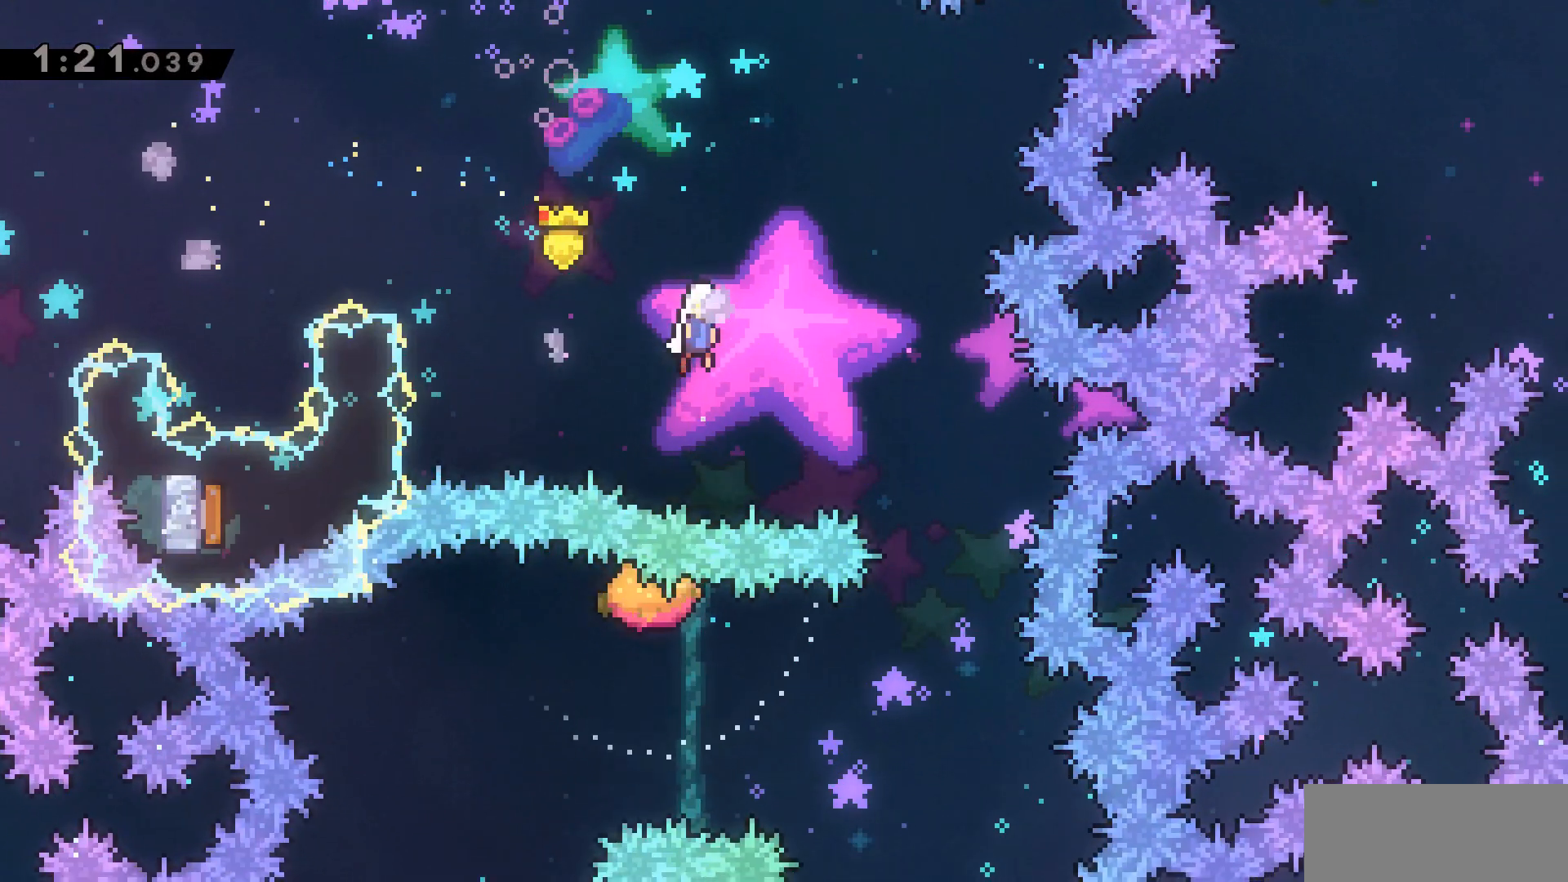
{"keys": [], "events": [[83, "jump2", "up"], [483, "d", "up"]]}
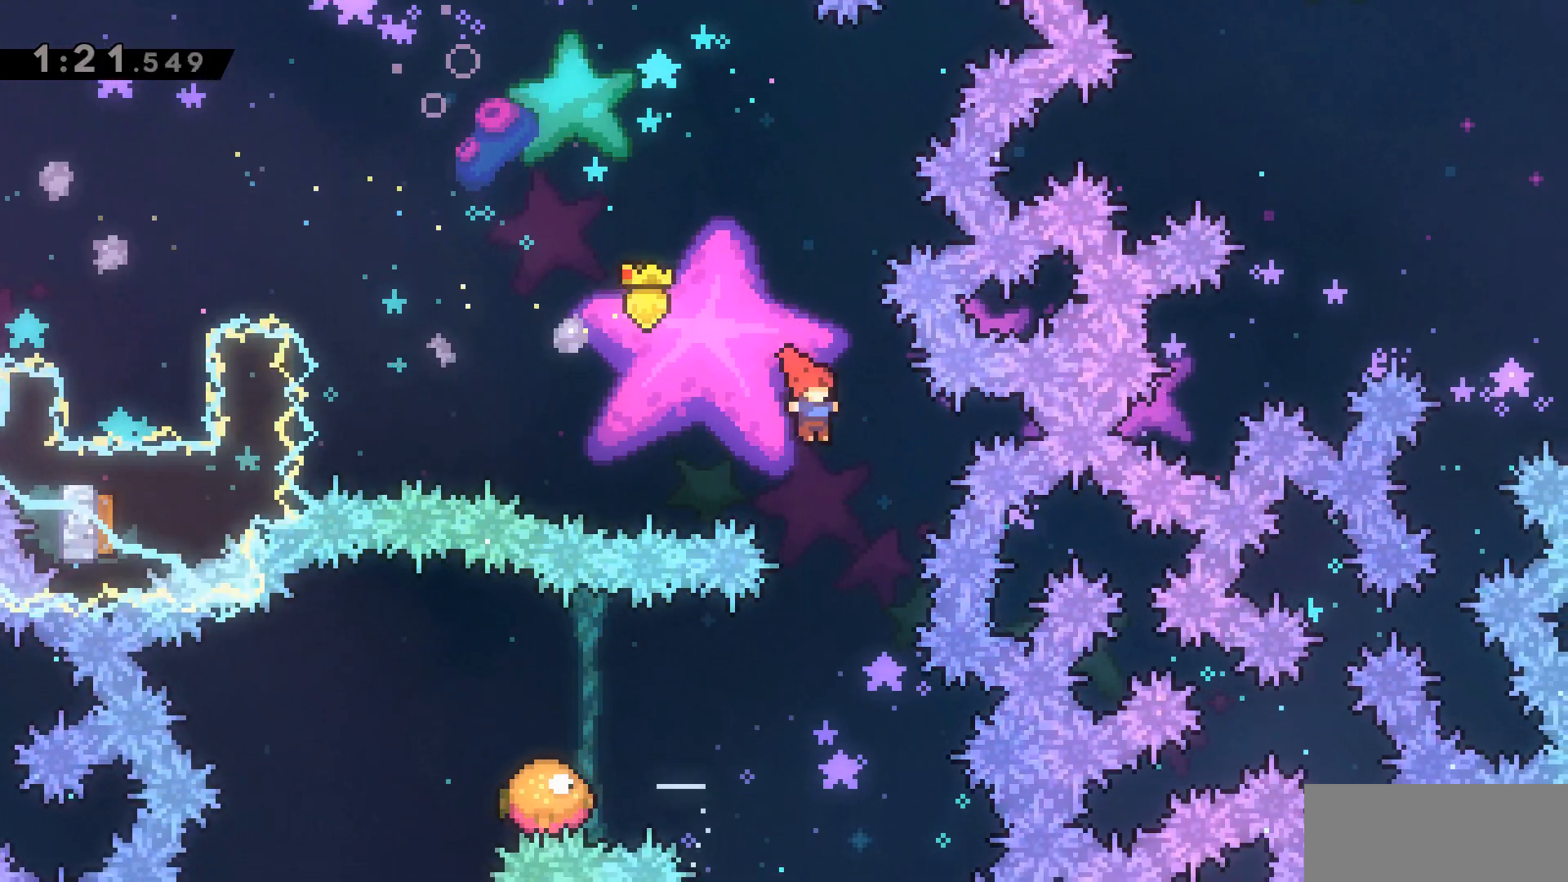
{"keys": ["dash"], "events": [[483, "dash", "down"]]}
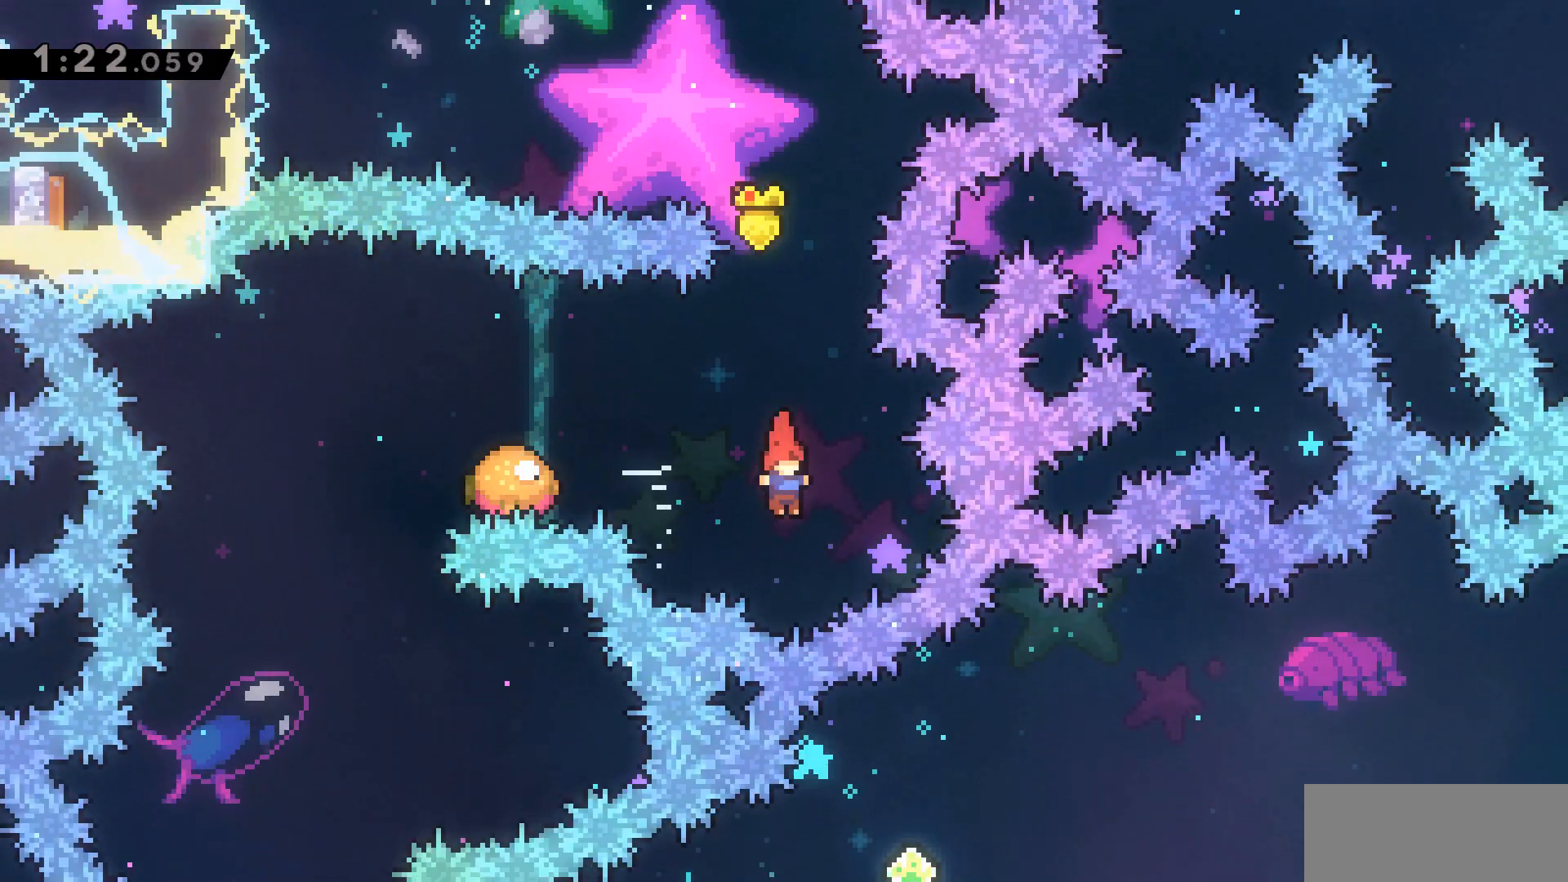
{"keys": [], "events": [[33, "a", "down"], [83, "w", "down"], [267, "dash", "up"], [467, "a", "up"], [467, "w", "up"]]}
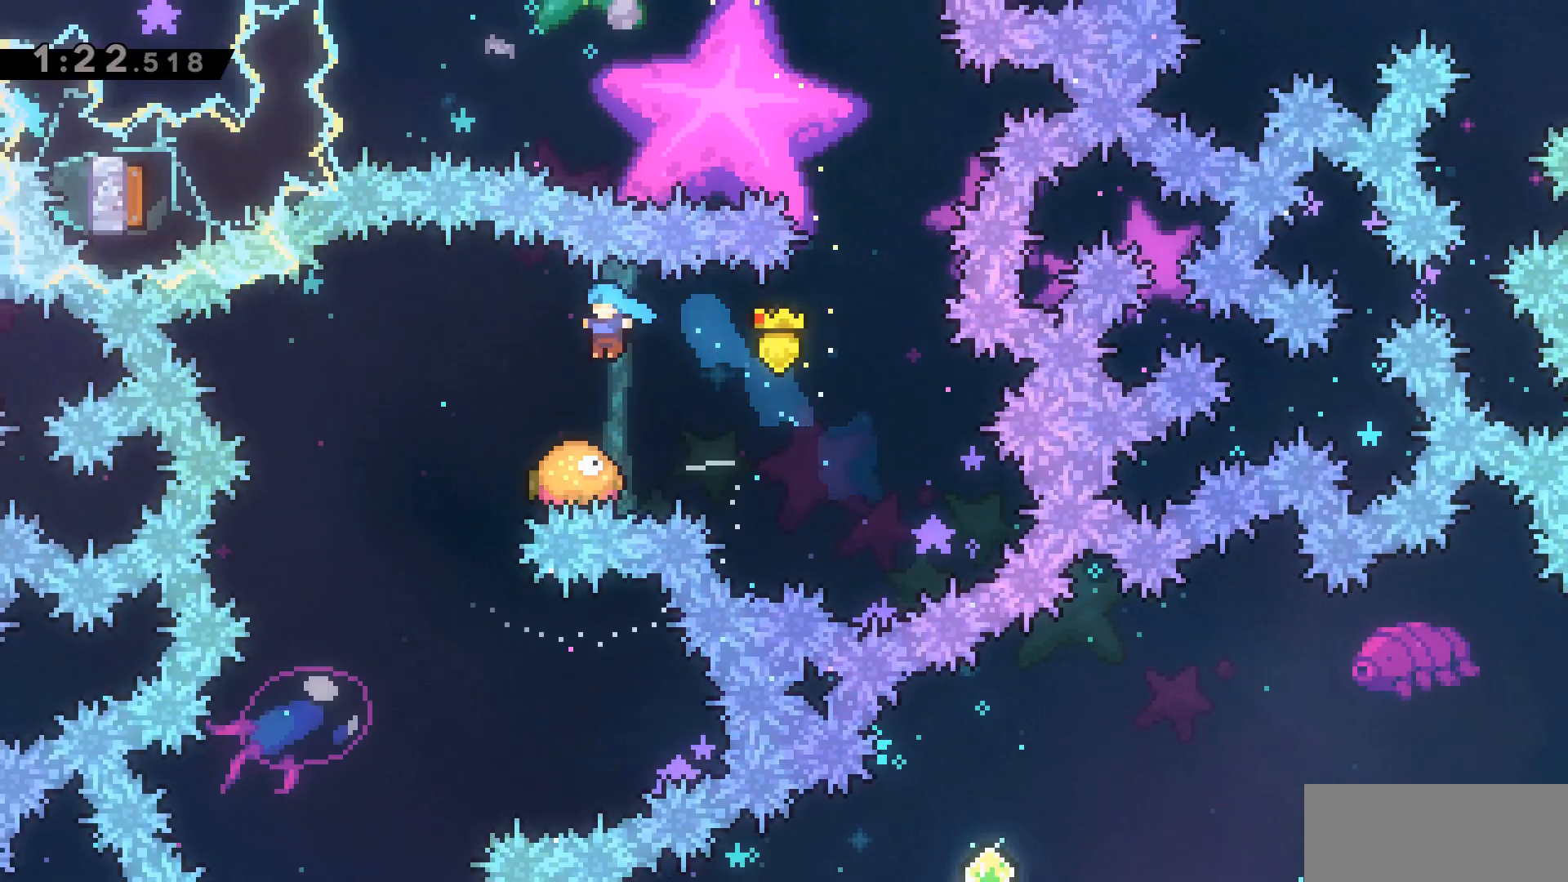
{"keys": ["a"], "events": [[100, "a", "down"]]}
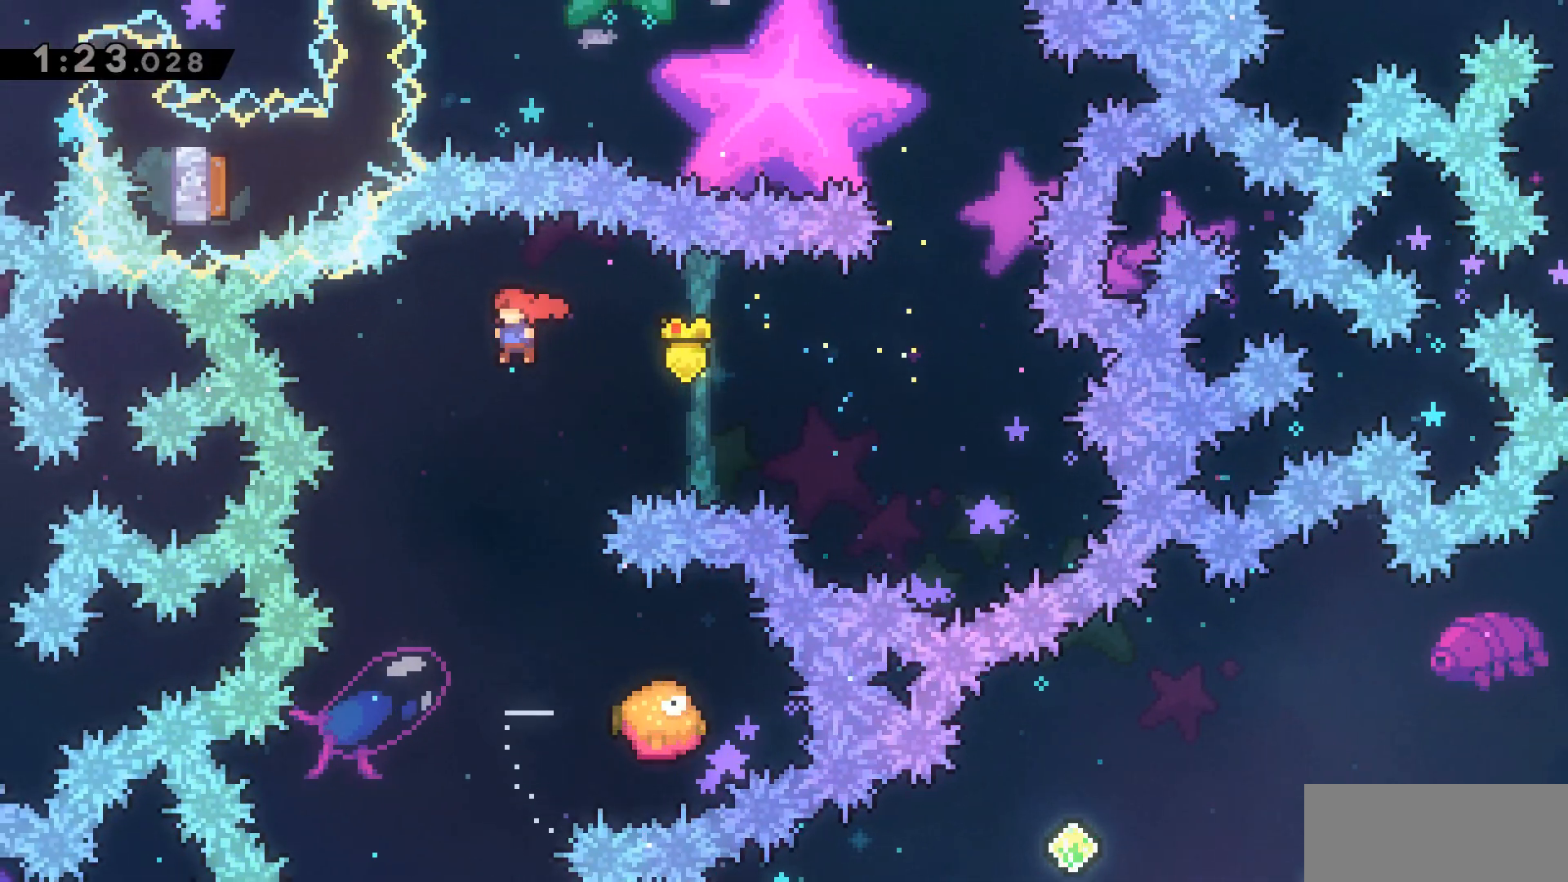
{"keys": [], "events": [[17, "a", "up"], [183, "a", "down"], [433, "a", "up"]]}
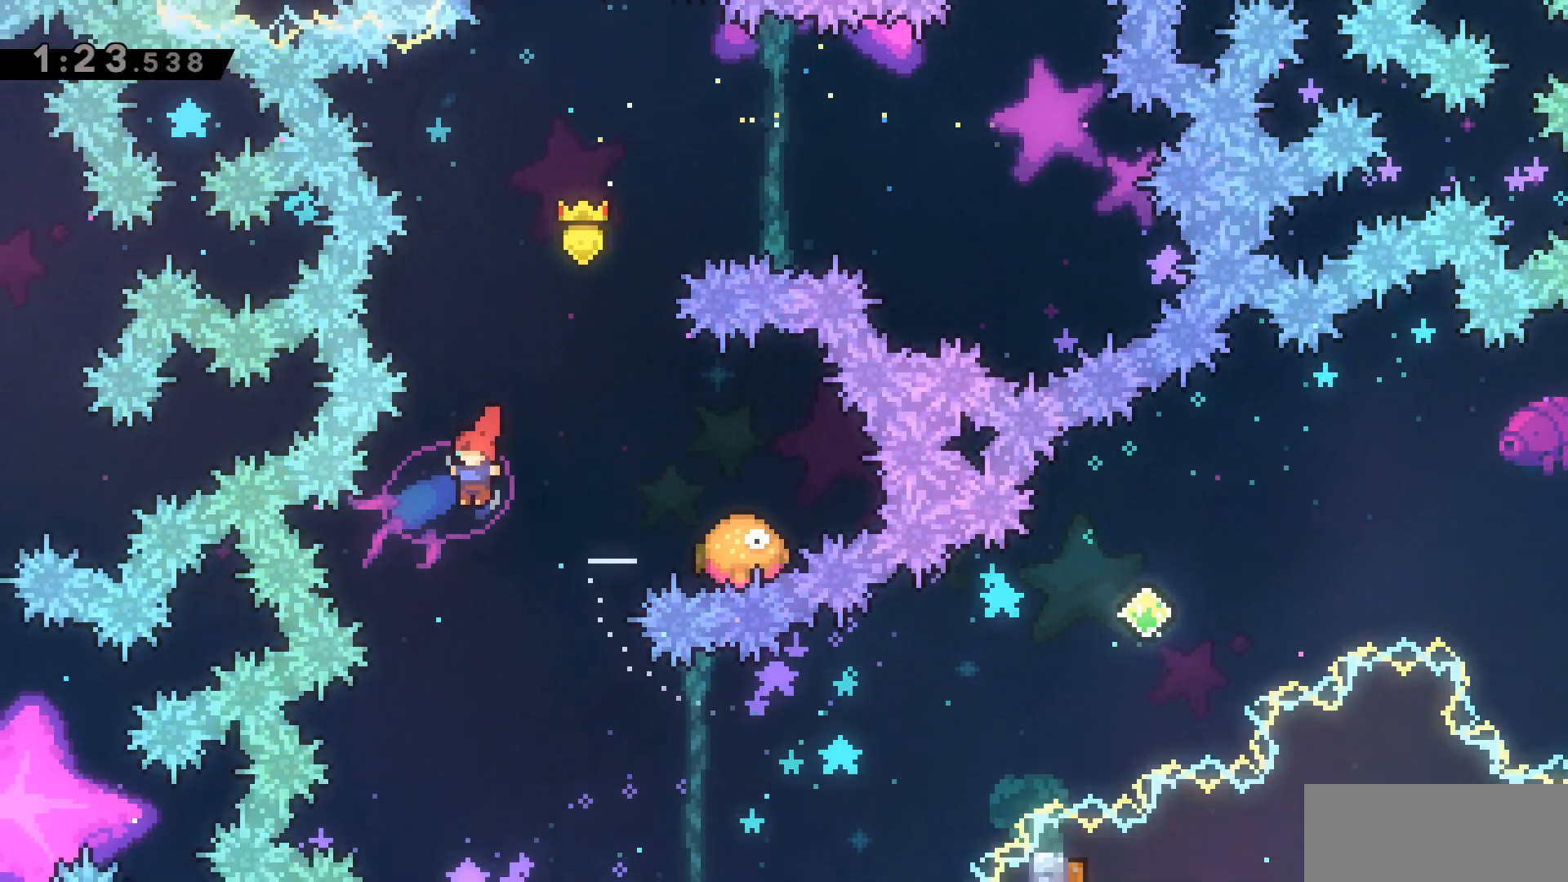
{"keys": ["d", "dash", "w"], "events": [[150, "d", "down"], [167, "dash", "down"], [167, "w", "down"]]}
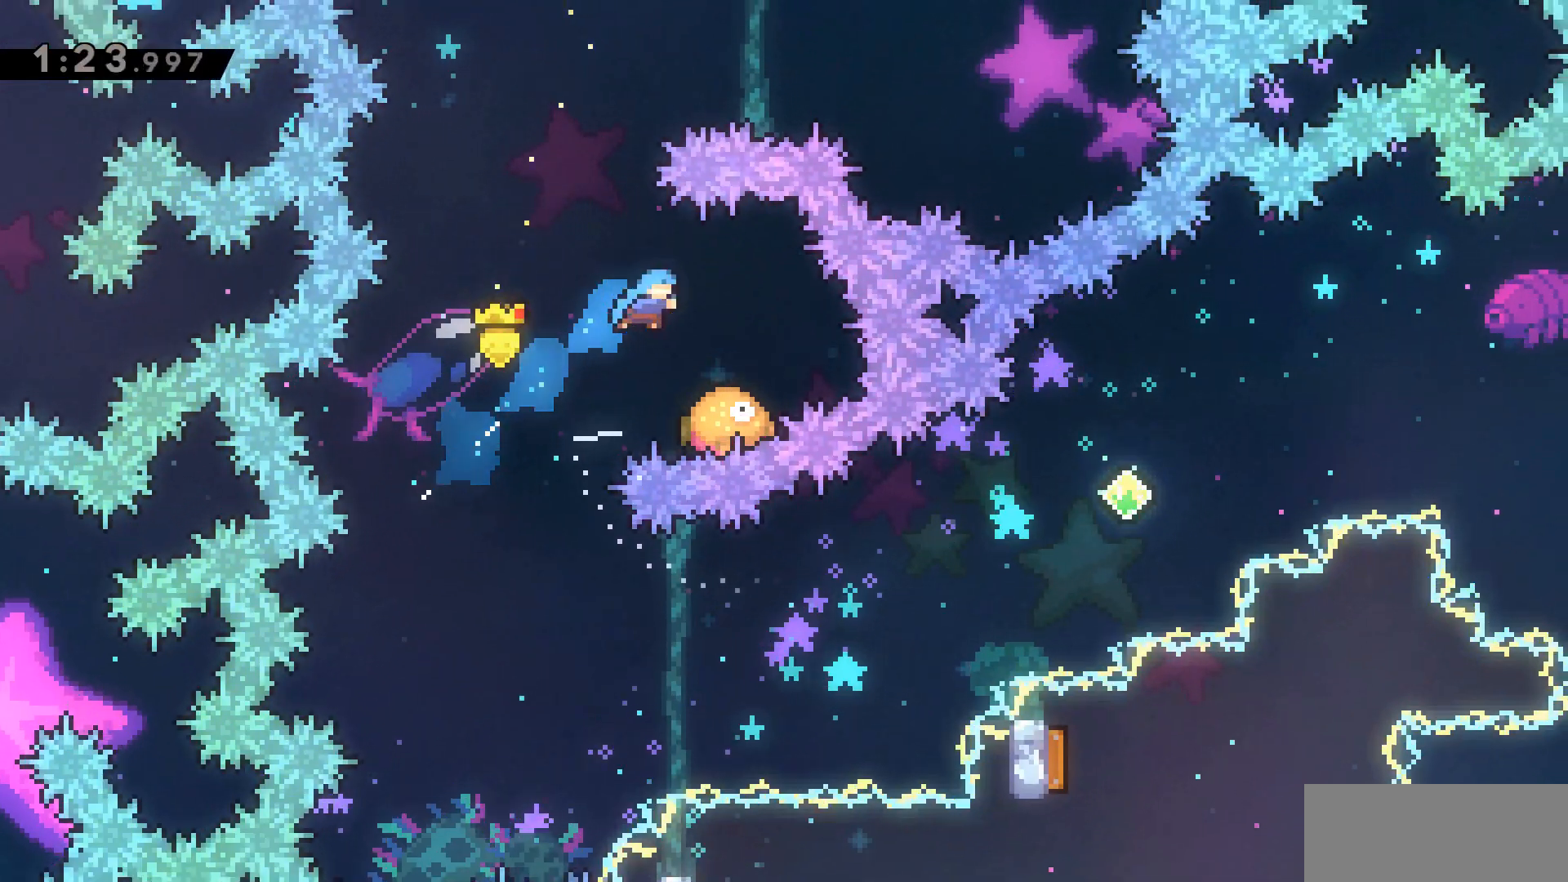
{"keys": ["a"], "events": [[50, "dash", "up"], [50, "w", "up"], [100, "d", "up"], [283, "a", "down"]]}
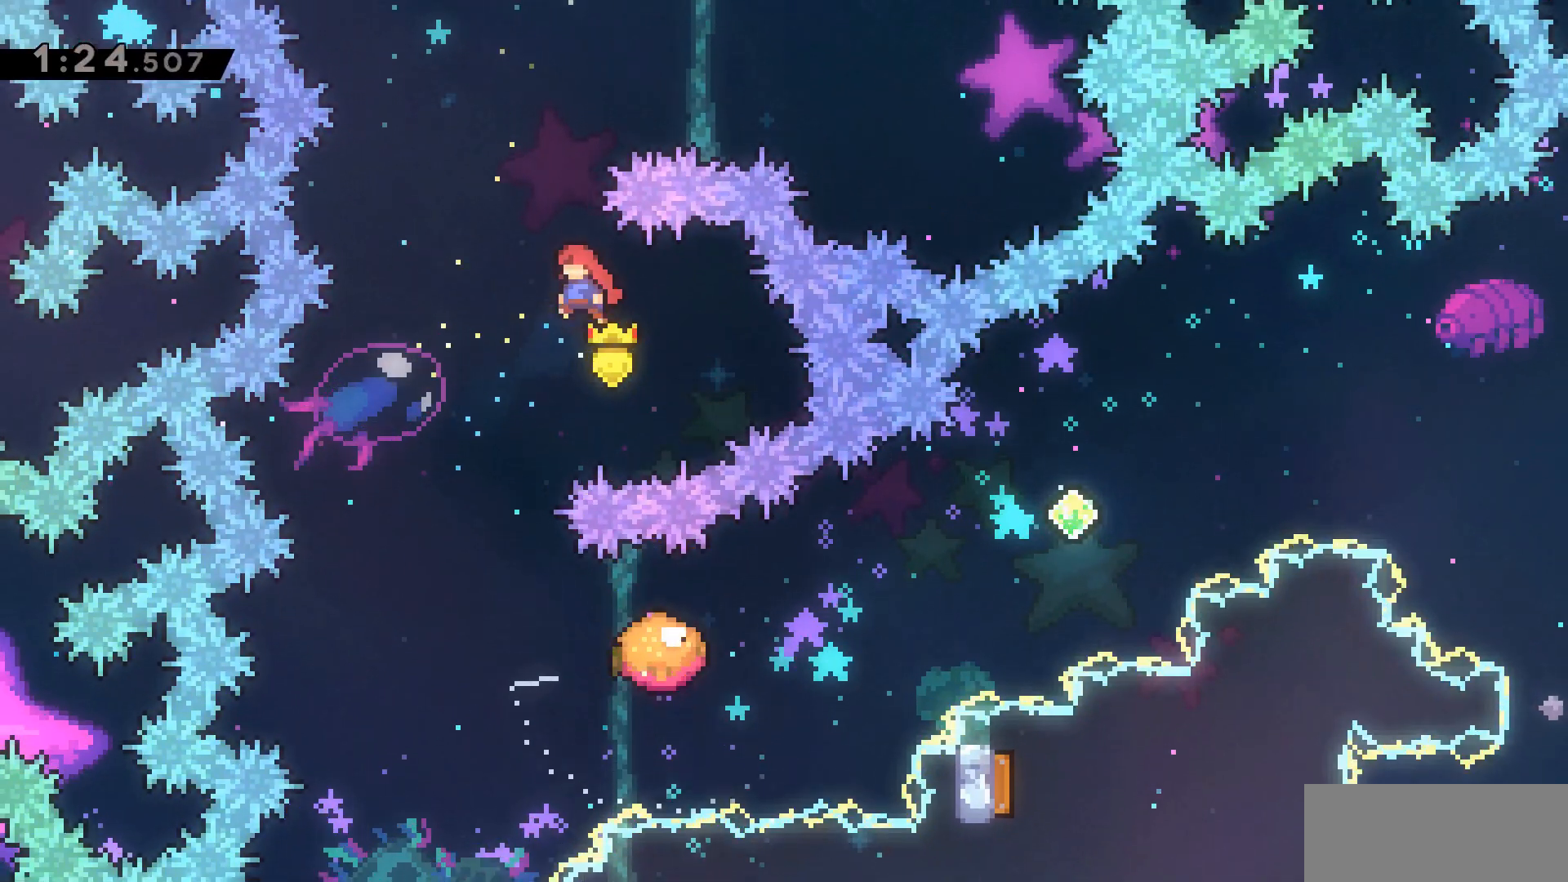
{"keys": [], "events": [[383, "a", "up"]]}
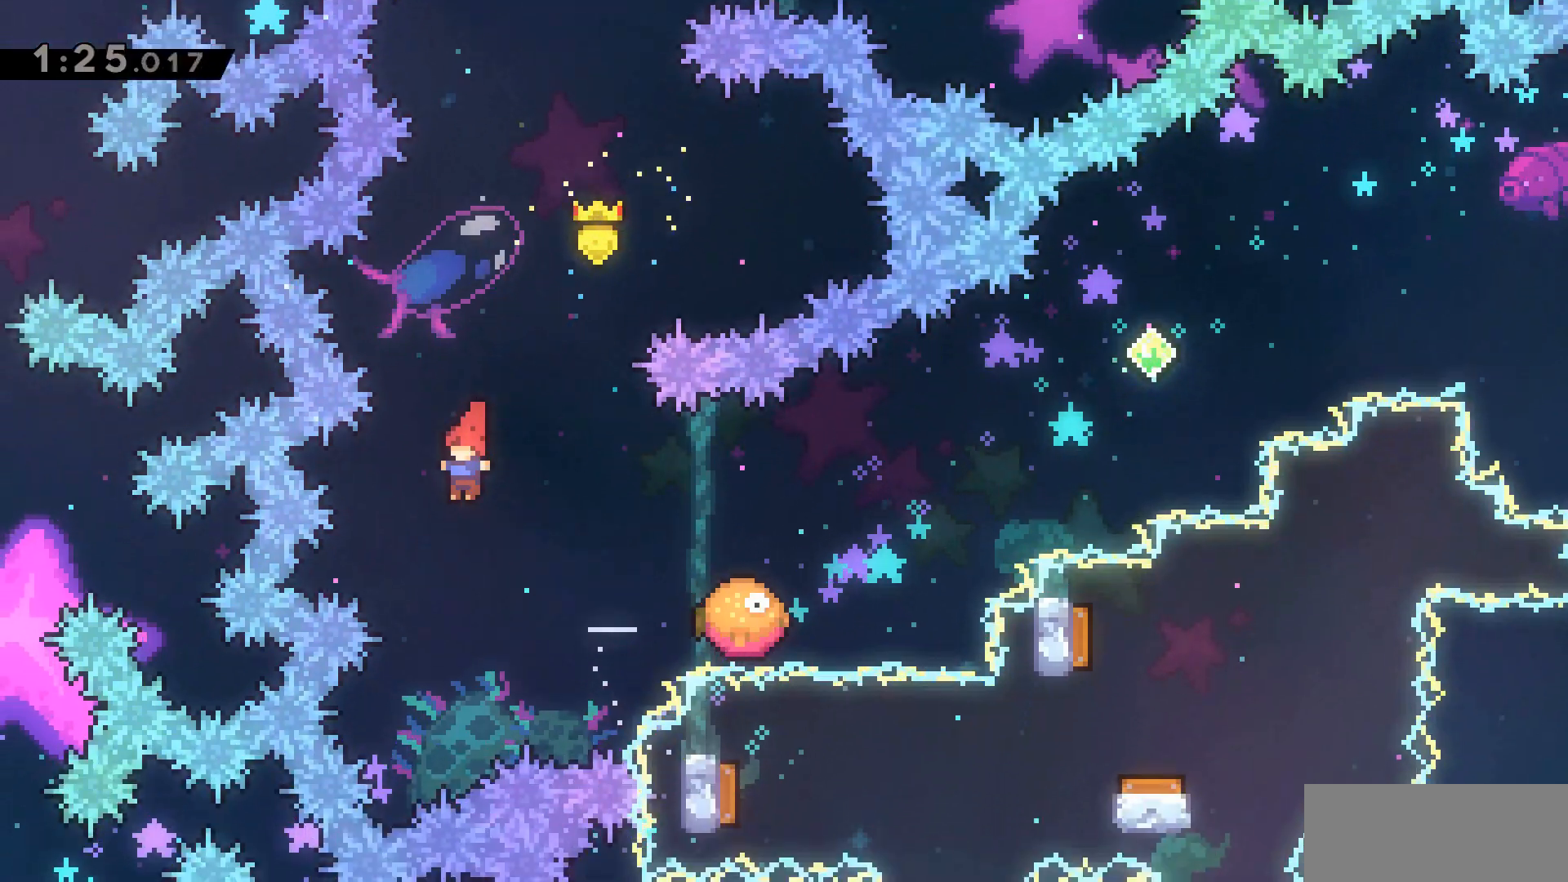
{"keys": ["d", "dash", "w"], "events": [[283, "d", "down"], [283, "dash", "down"], [283, "w", "down"]]}
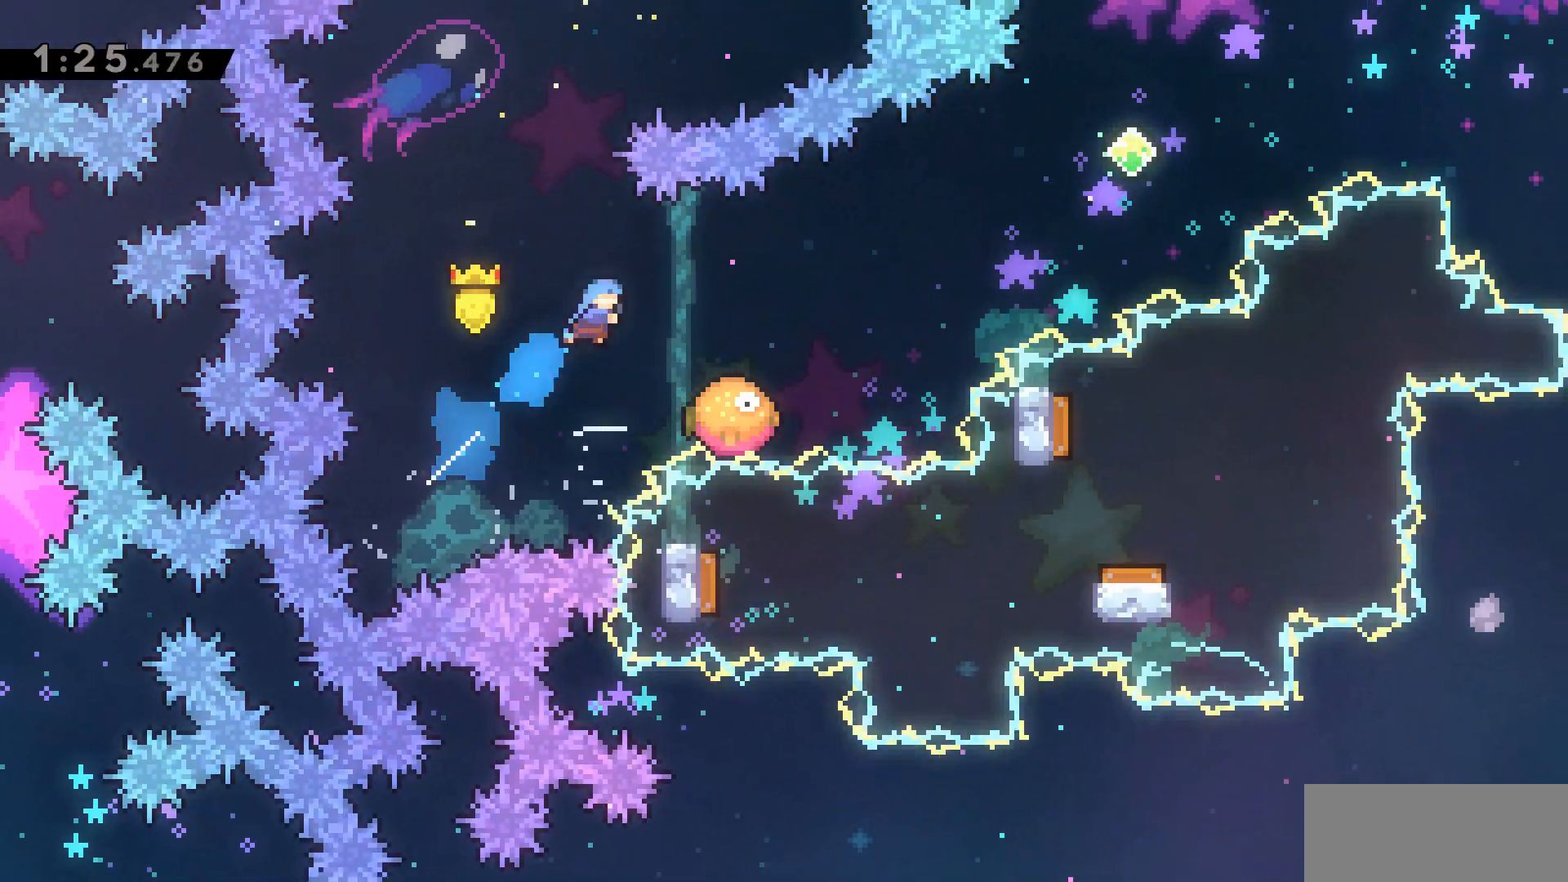
{"keys": ["d", "jump2"], "events": [[100, "dash", "up"], [100, "w", "up"], [200, "d", "up"], [283, "d", "down"], [333, "jump2", "down"]]}
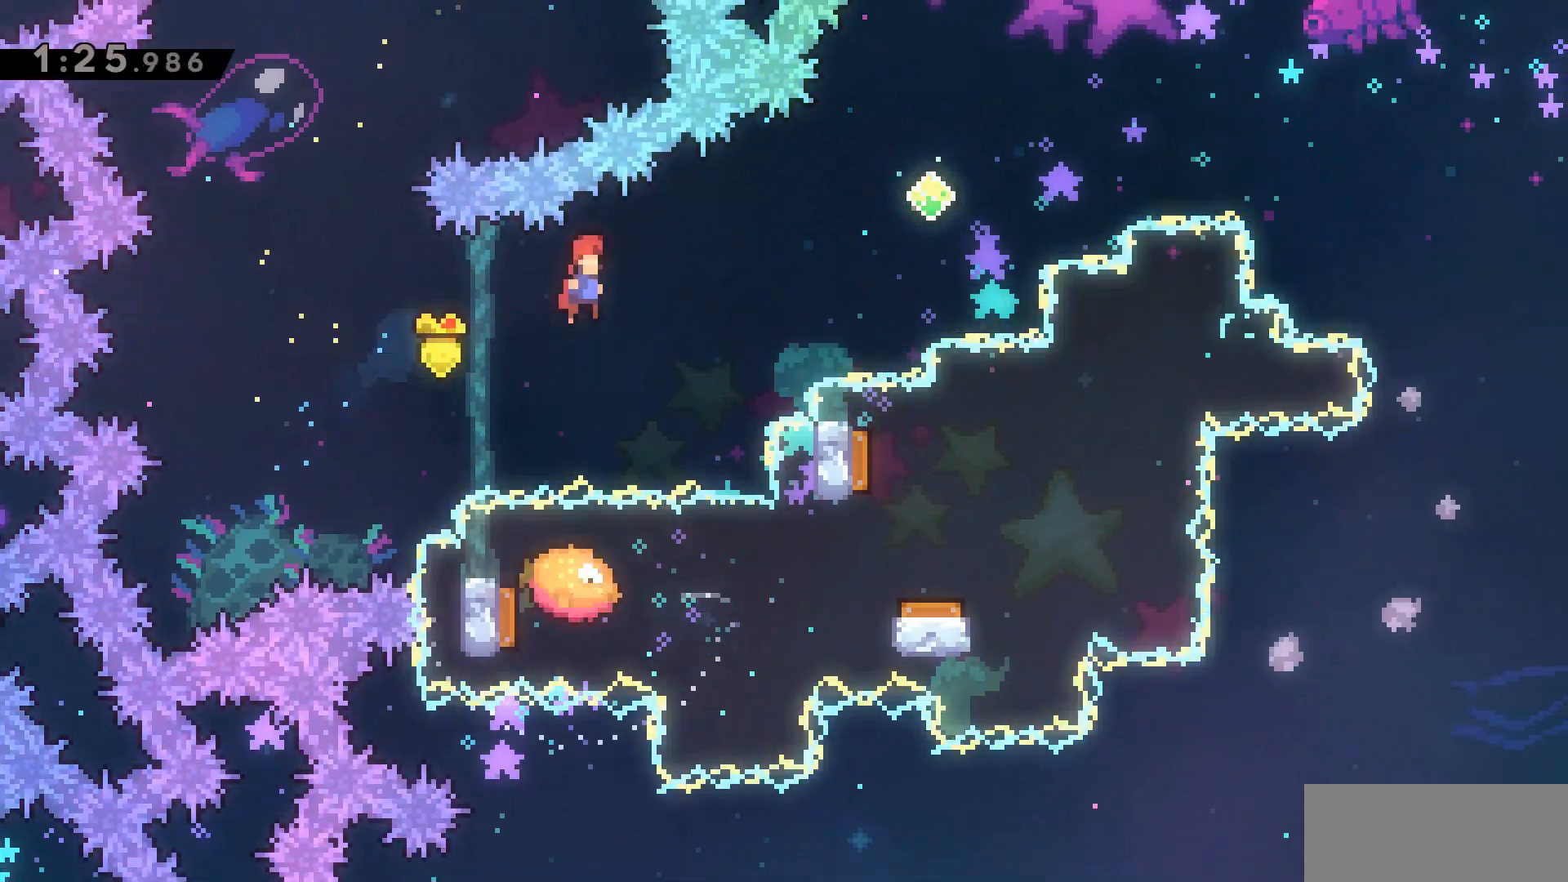
{"keys": ["d", "dash", "jump2", "w"], "events": [[400, "w", "down"], [433, "dash", "down"]]}
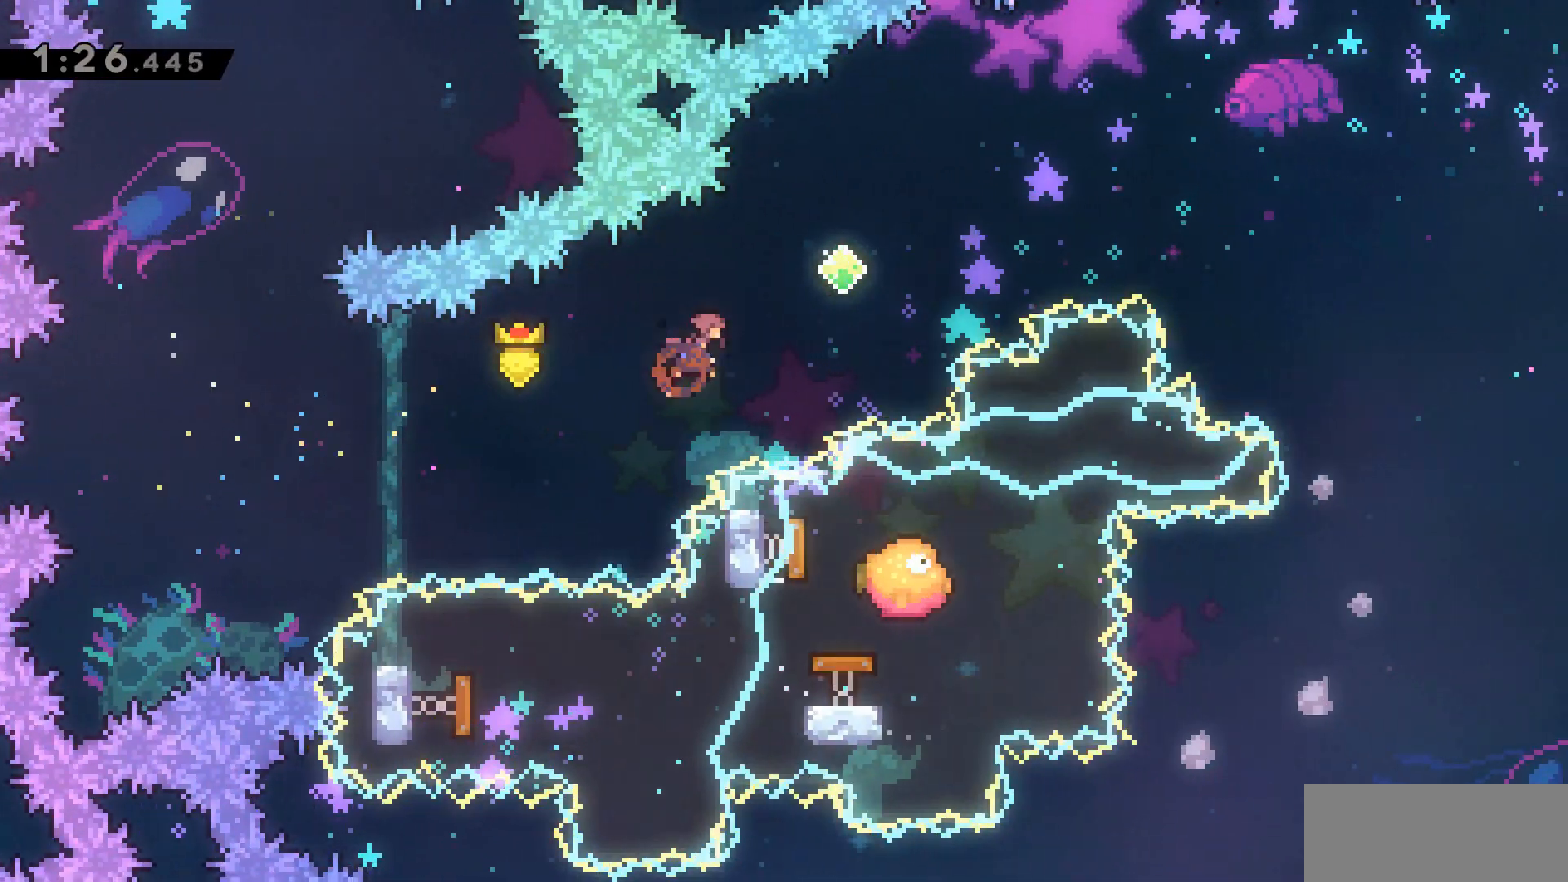
{"keys": ["d", "dash", "jump2"], "events": [[267, "dash", "up"], [267, "w", "up"], [417, "dash", "down"]]}